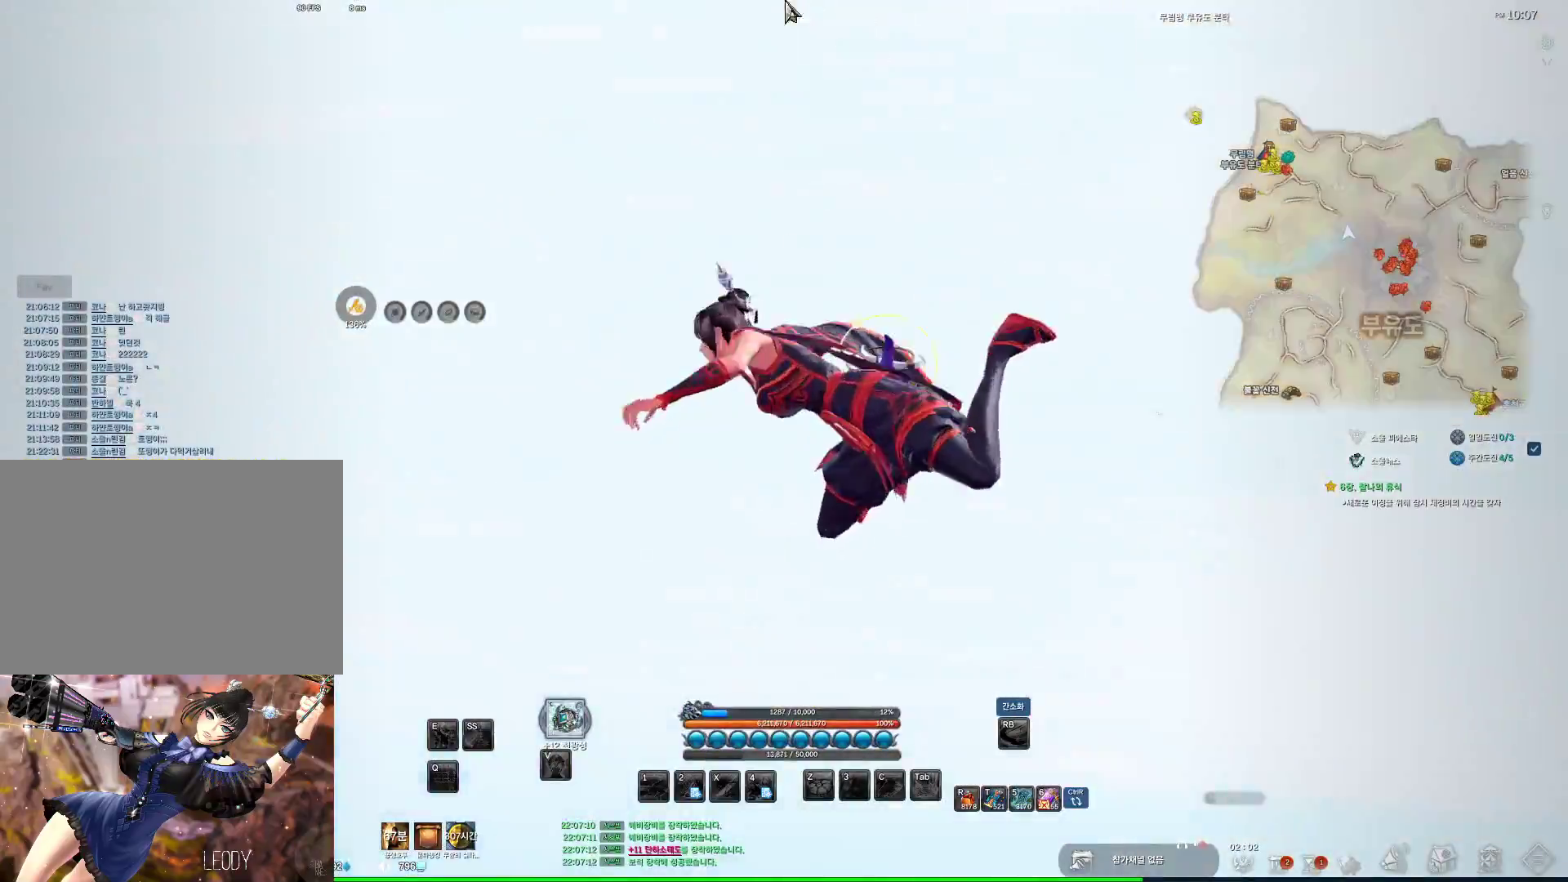
Gameplay with keyboard and mouse; each line is a JSON object with the keys and mouse buttons held at the frame after it. "events" lists presses ("down") and releases ("up") of "1", "2", "3", "4", "5", "a", "alt", "c", "ctrl", "d", "e", "f", "m", "q", "r", "s", "shift", "space", "t", "tab", "tilde", "v", "w", "x", "z", "mouse_left", "mouse_wheel", "mouse_right", "mouse_mb4" and "mouse_mb5" between this image and that frame as [ms after this image, input, new state], when the widget could be followed in between. "mouse_left", "mouse_wheel", "mouse_right", "mouse_mb4", "mouse_mb5" = the "left", "wheel", "right", "mb4", "mb5" buttons of the "mouse" list. No other keys are recorded. "wheel" means that the mouse wheel is clicked or scrolled. Not read: mouse_move.
{"keys": ["alt"], "mouse": ["right"], "events": [[367, "mouse_right", "down"]]}
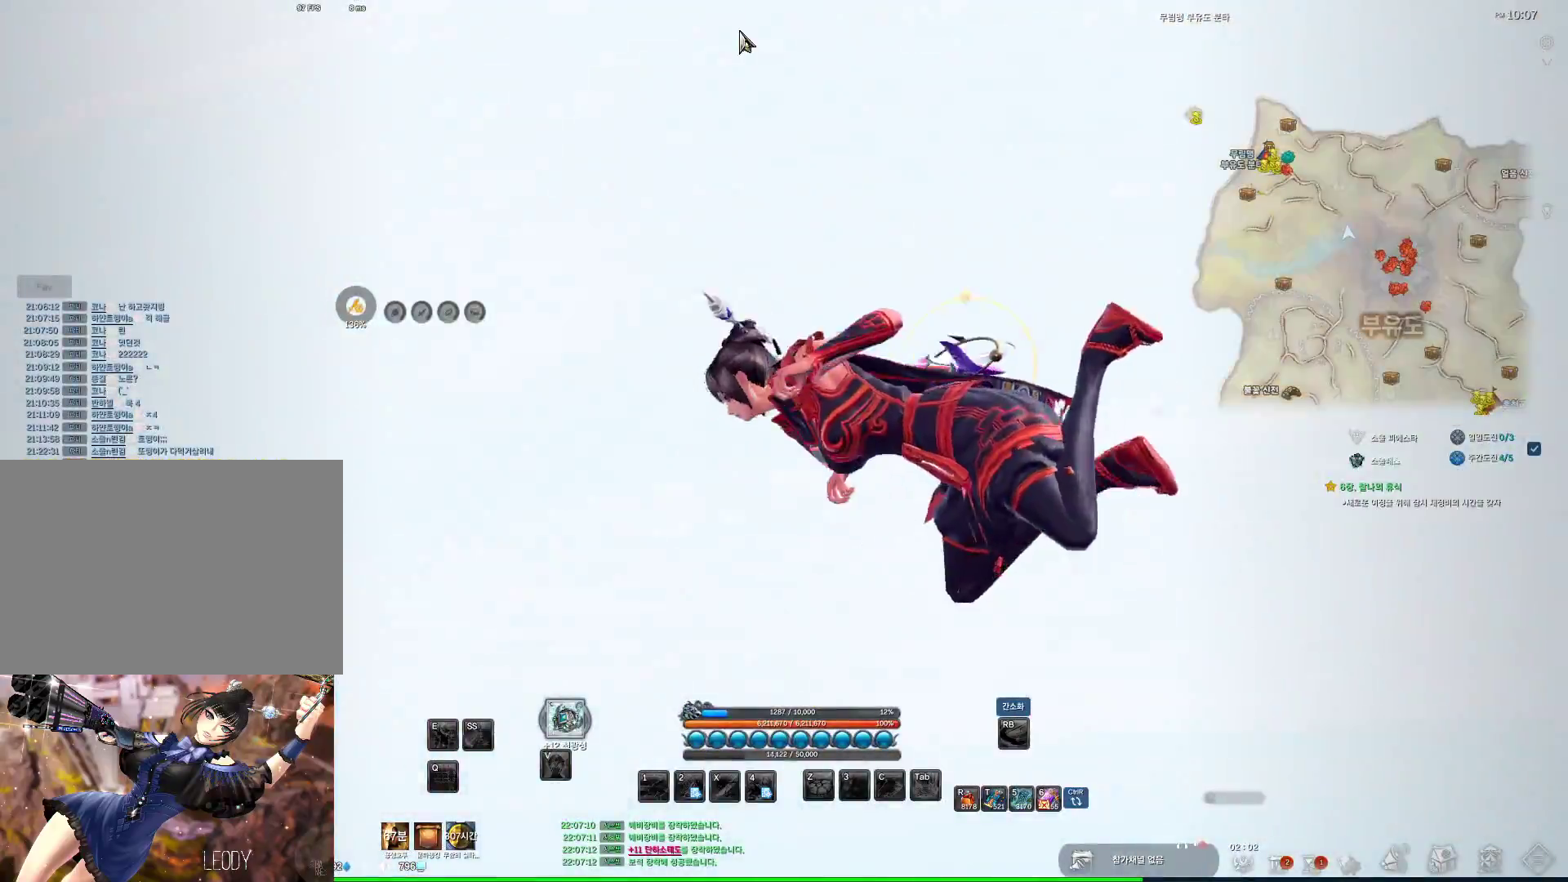
{"keys": ["alt"], "mouse": [], "events": [[34, "mouse_right", "up"], [267, "mouse_left", "down"], [300, "mouse_right", "down"], [400, "mouse_left", "up"], [400, "mouse_right", "up"]]}
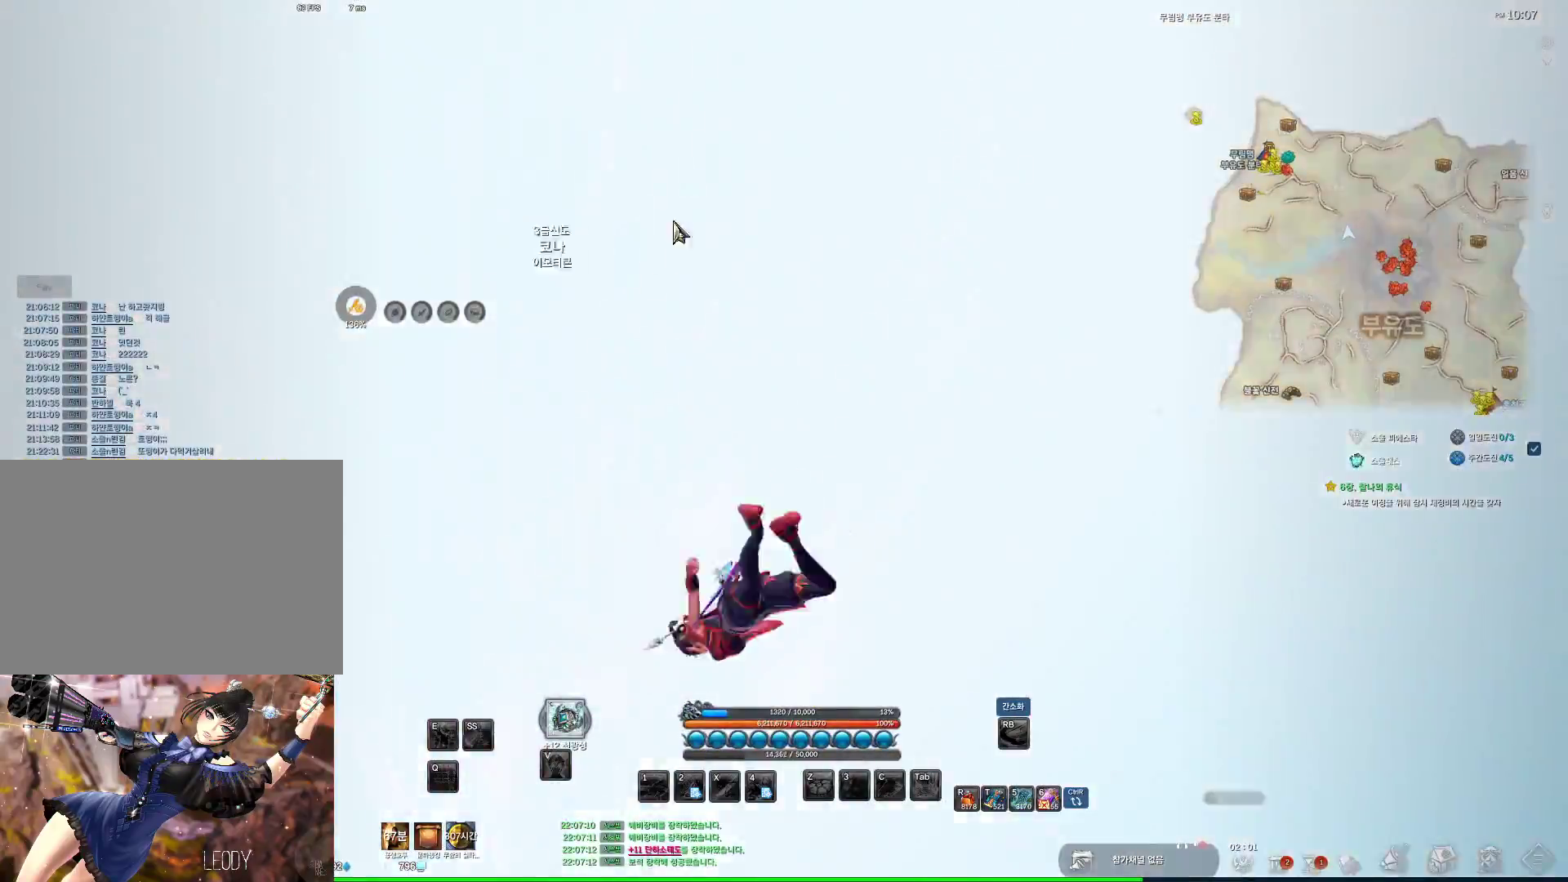
{"keys": [], "mouse": ["left", "right"], "events": [[467, "alt", "up"], [500, "mouse_left", "down"], [500, "mouse_right", "down"]]}
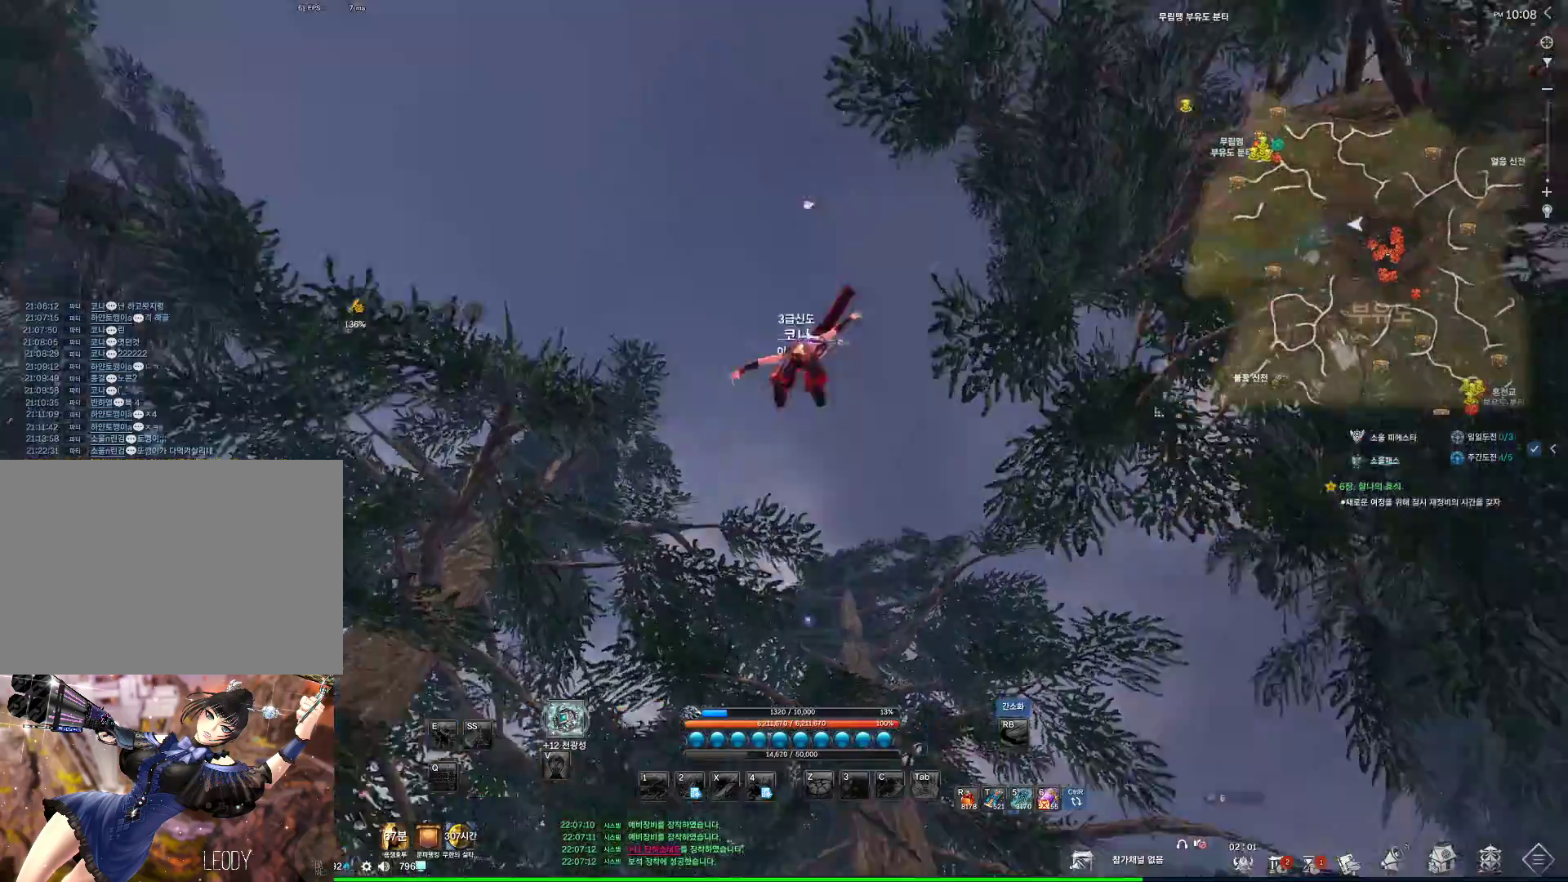
{"keys": [], "mouse": [], "events": [[134, "mouse_right", "up"], [200, "mouse_left", "up"]]}
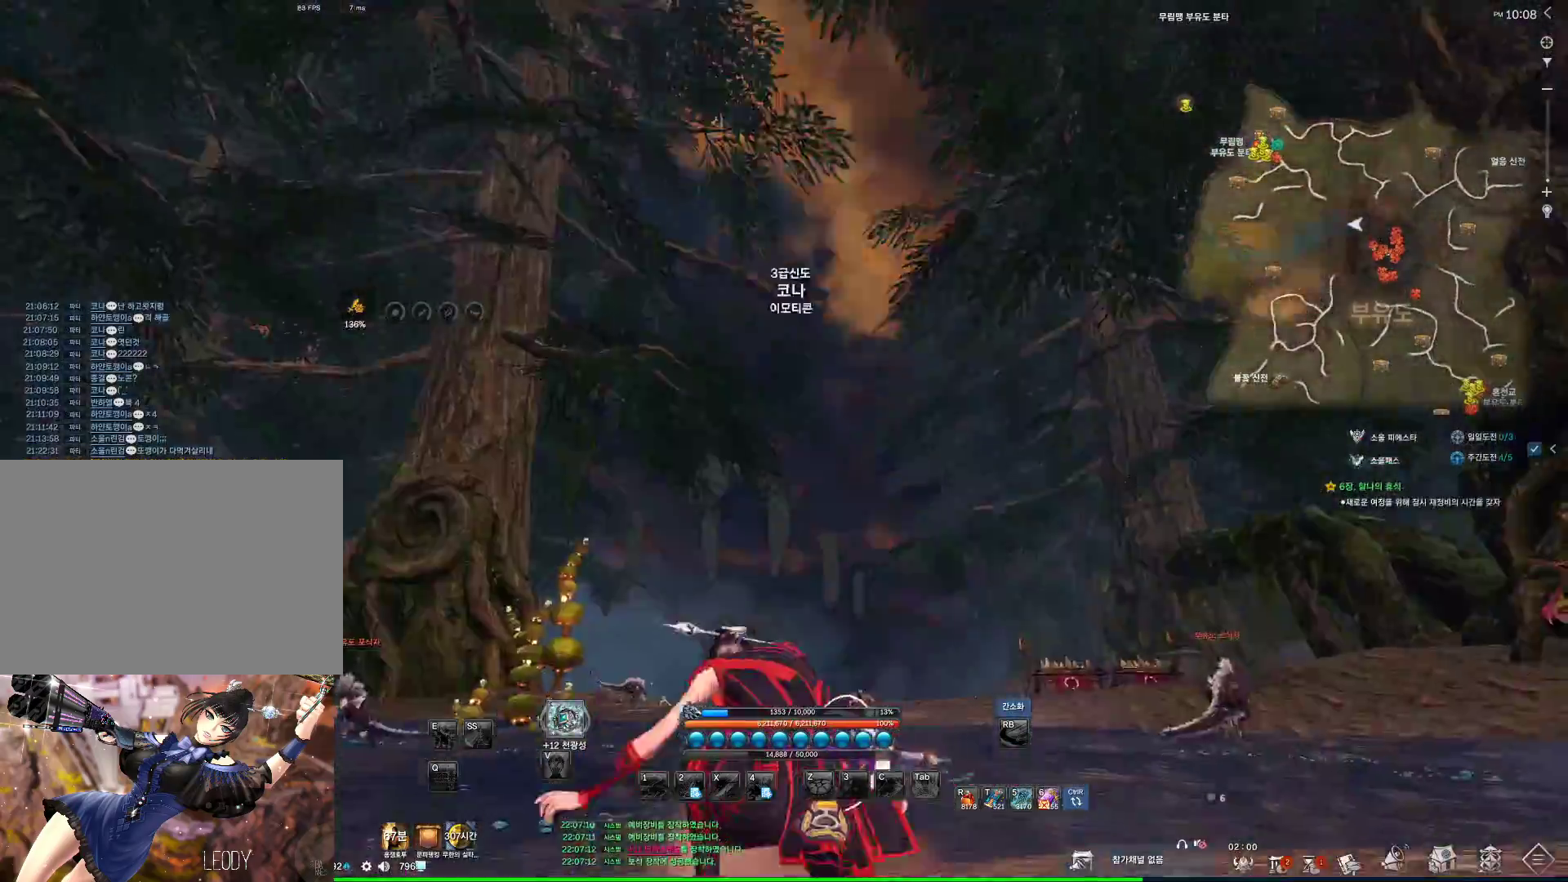
{"keys": ["s"], "mouse": [], "events": [[167, "s", "down"]]}
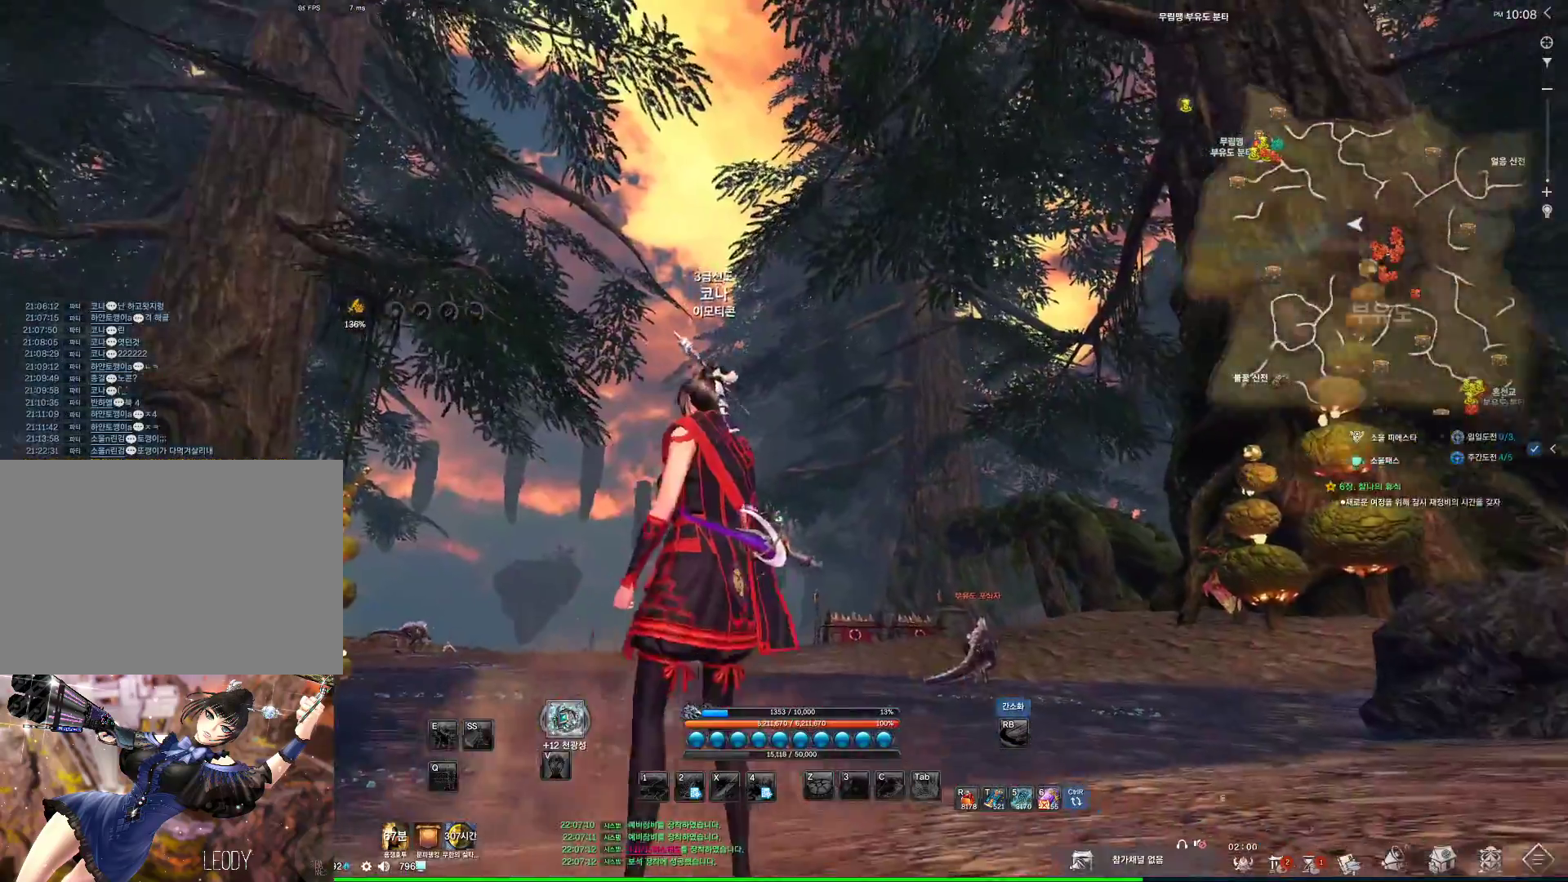
{"keys": ["d", "w"], "mouse": [], "events": [[67, "d", "down"], [234, "s", "up"], [400, "w", "down"]]}
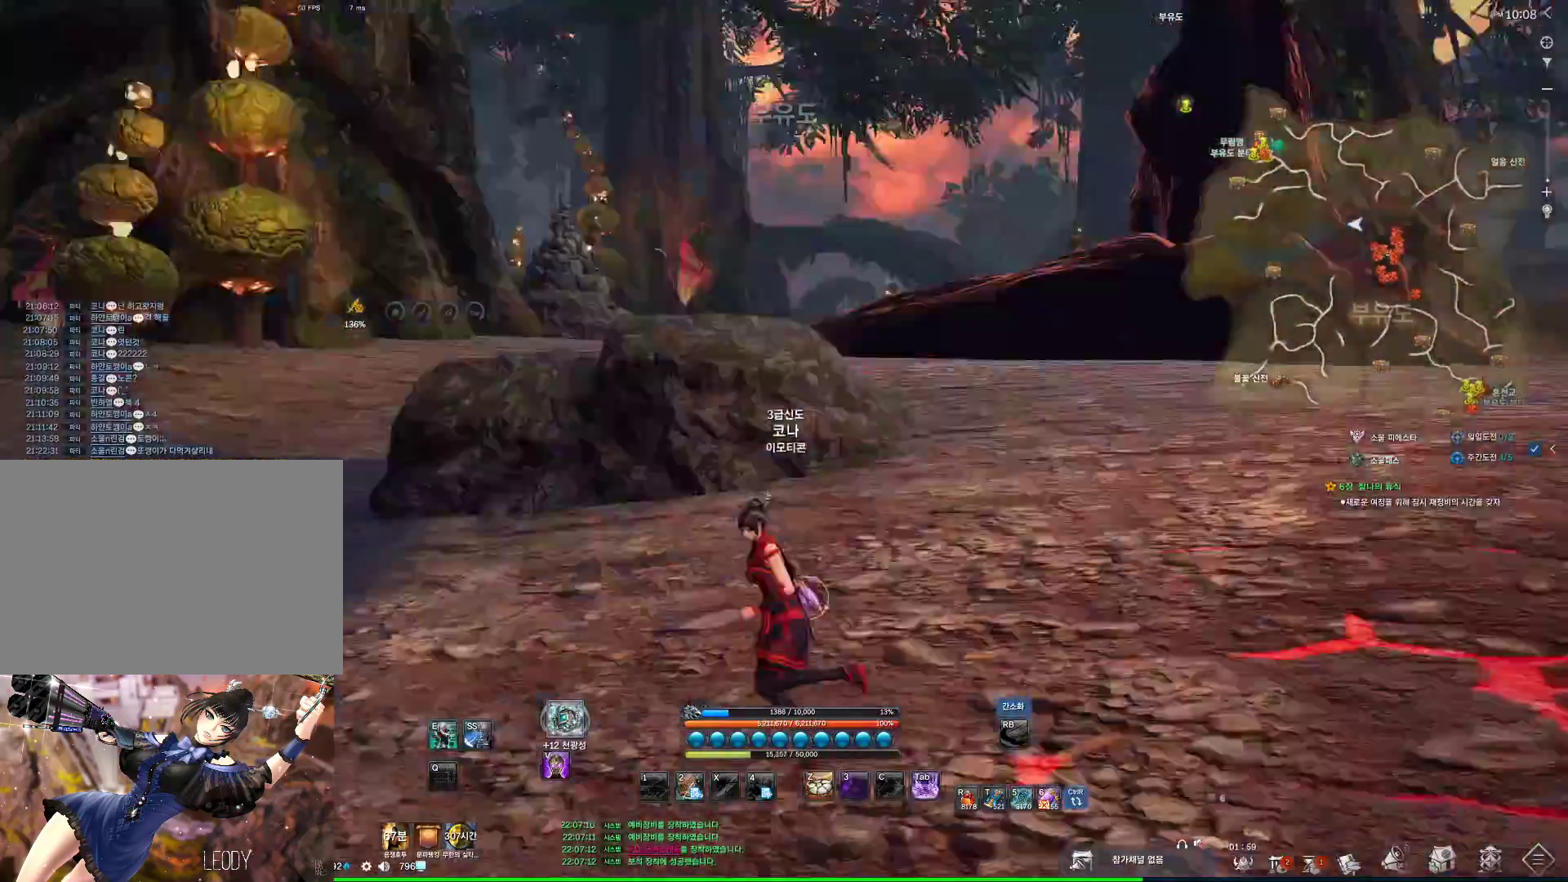
{"keys": ["w"], "mouse": [], "events": [[67, "d", "up"], [134, "shift", "down"], [234, "shift", "up"]]}
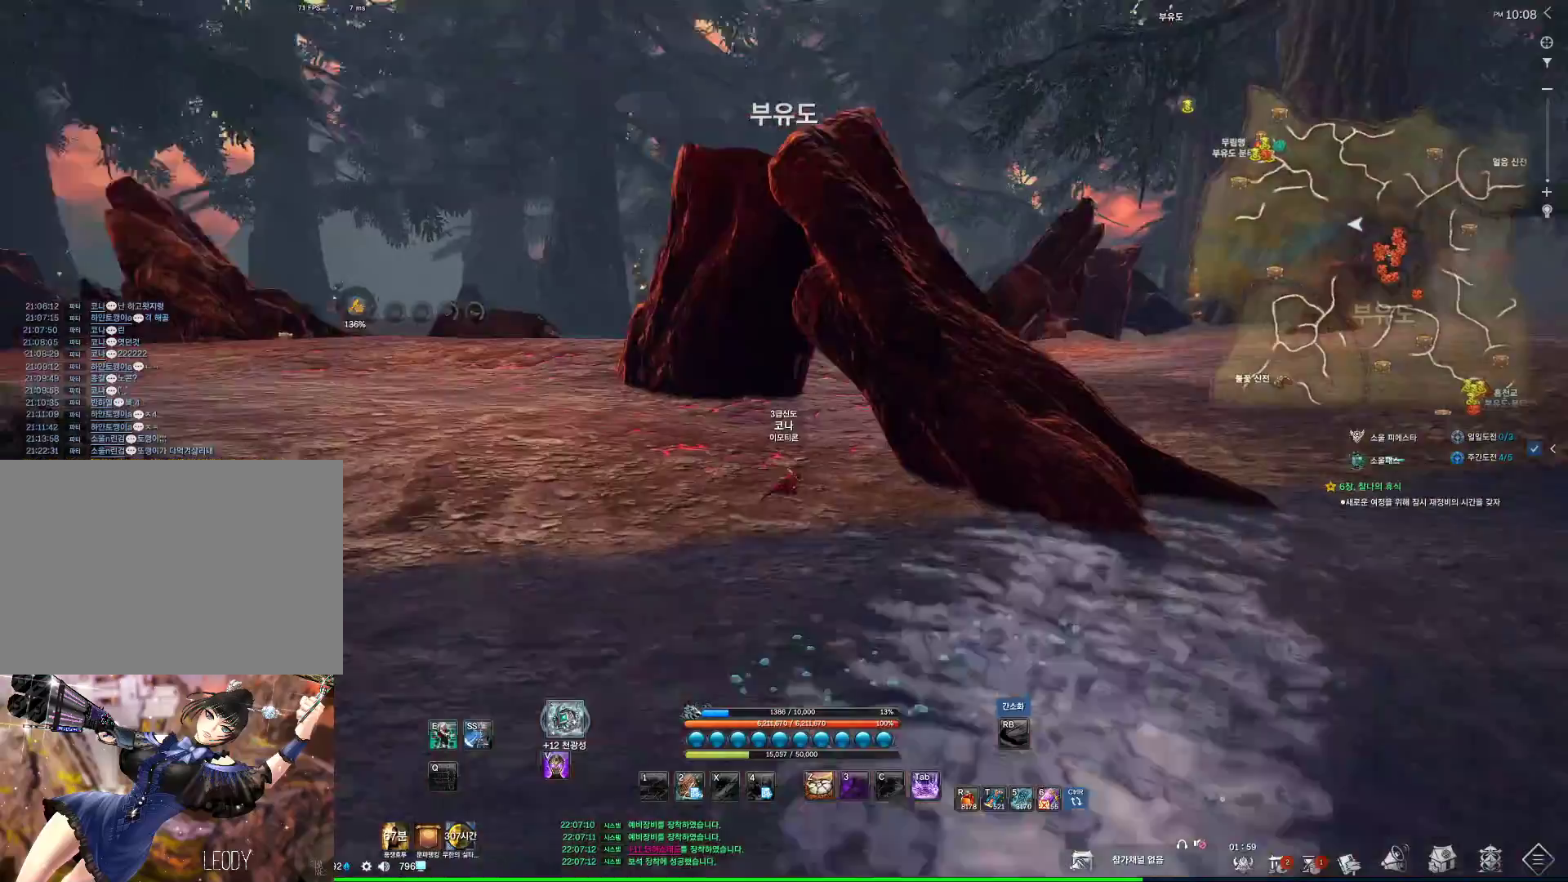
{"keys": ["w"], "mouse": [], "events": [[34, "mouse_wheel", "down"], [134, "mouse_wheel", "up"]]}
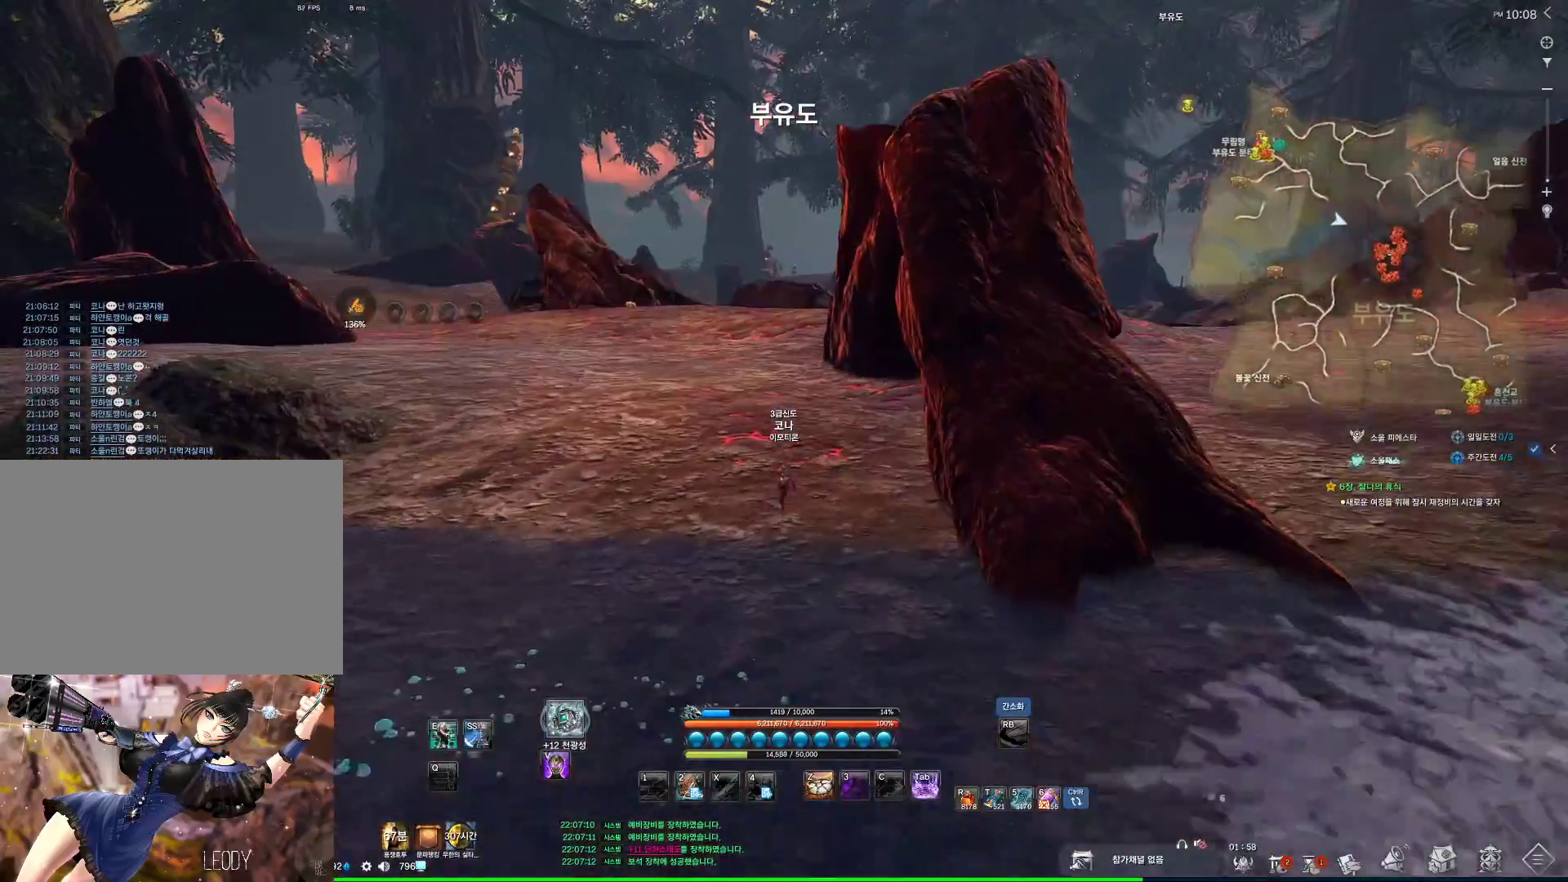
{"keys": ["alt", "w"], "mouse": [], "events": [[34, "space", "down"], [100, "a", "down"], [200, "space", "up"], [367, "alt", "down"], [367, "mouse_mb4", "down"], [400, "a", "up"], [467, "mouse_mb4", "up"]]}
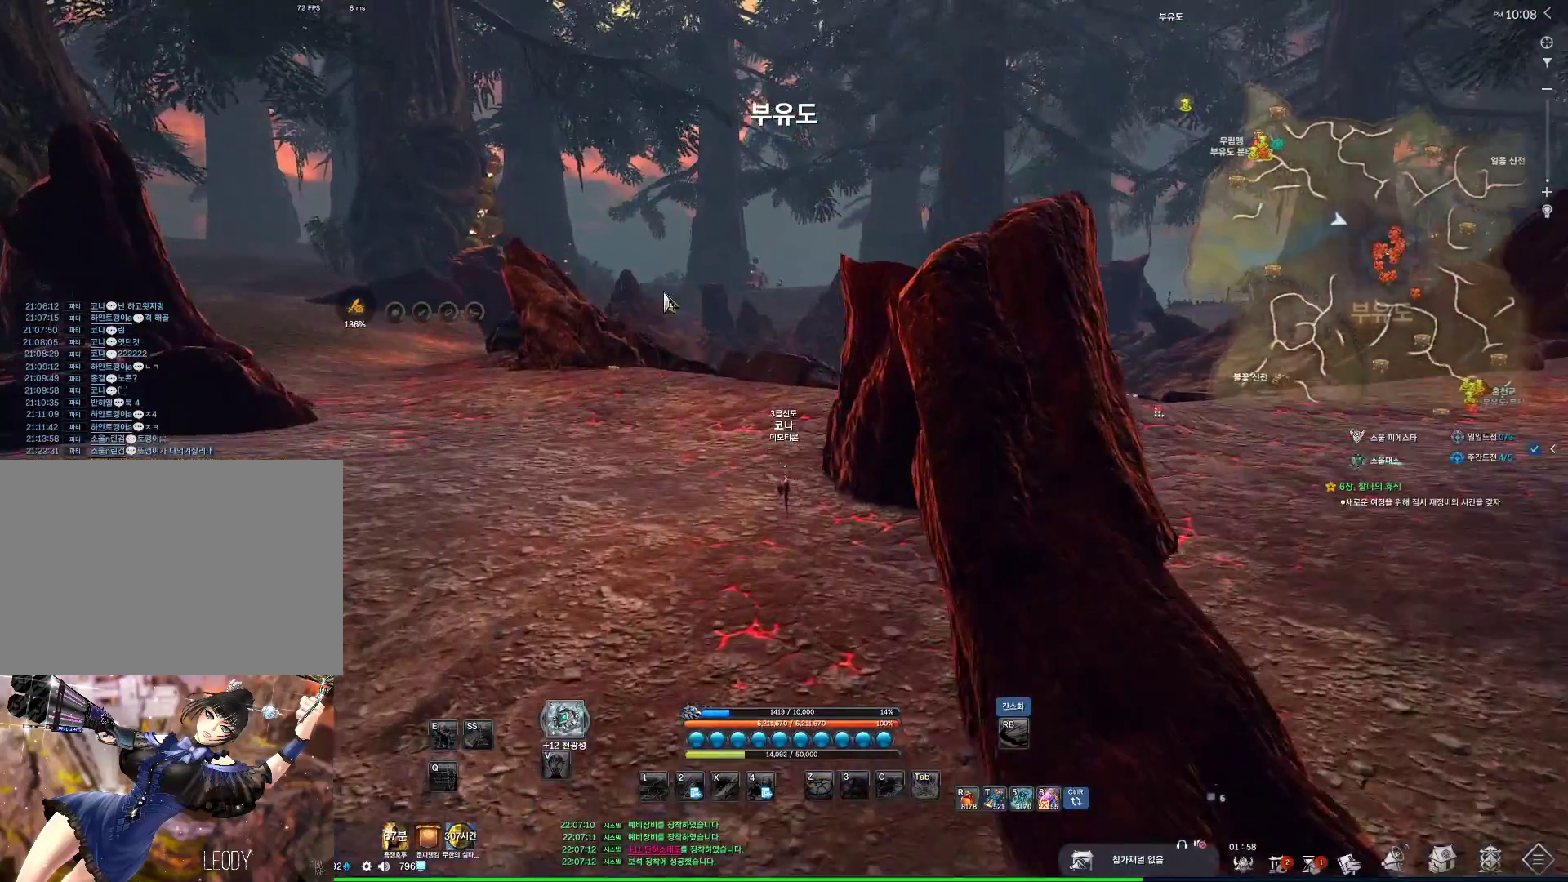
{"keys": ["w"], "mouse": [], "events": [[334, "alt", "up"]]}
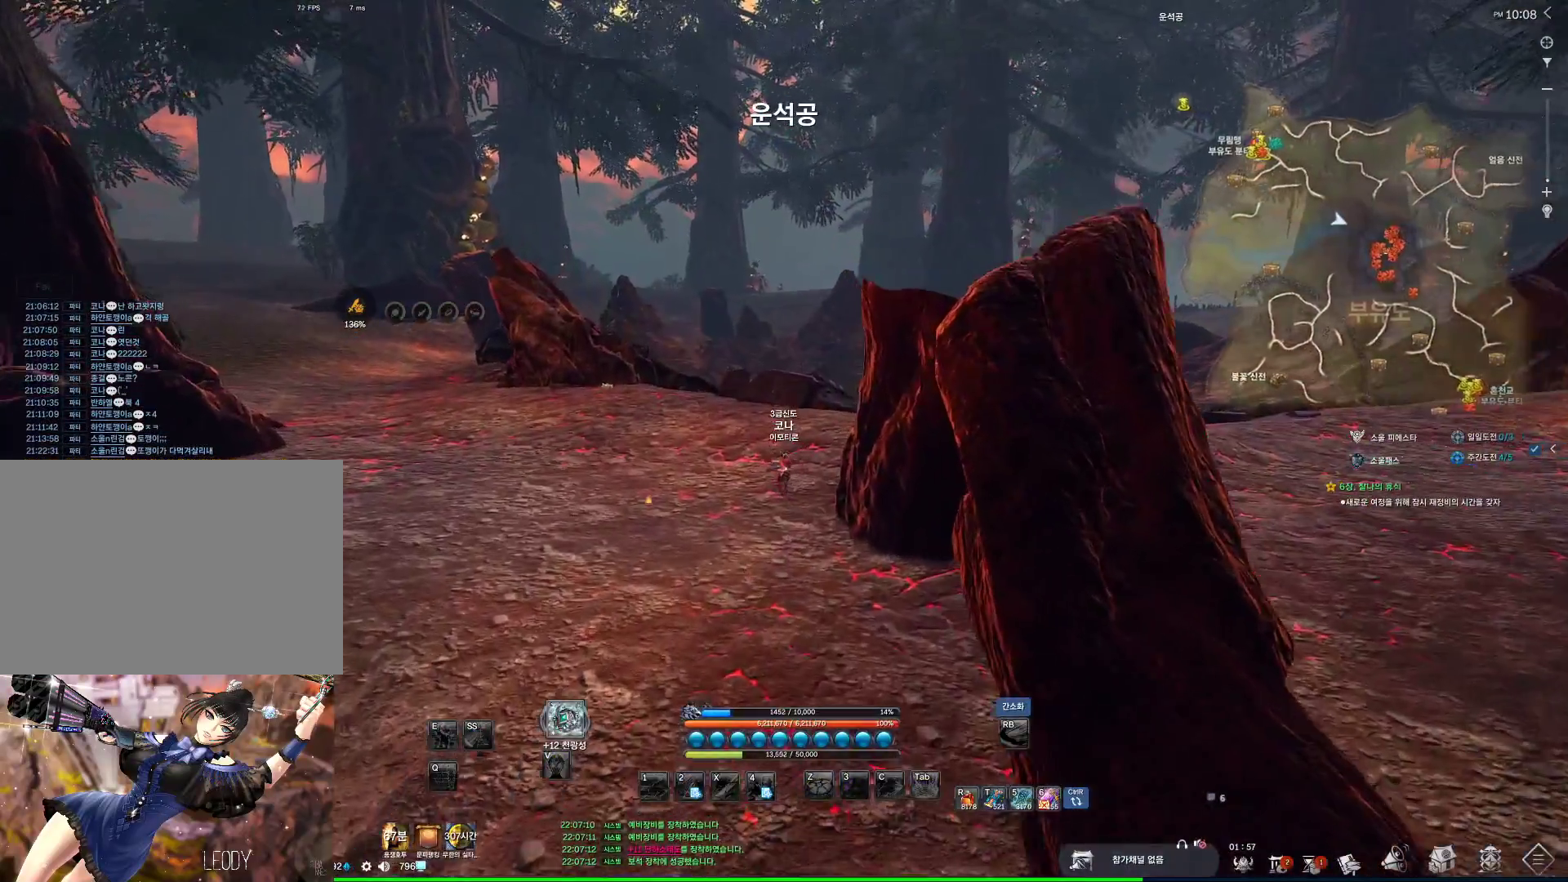
{"keys": ["w"], "mouse": [], "events": []}
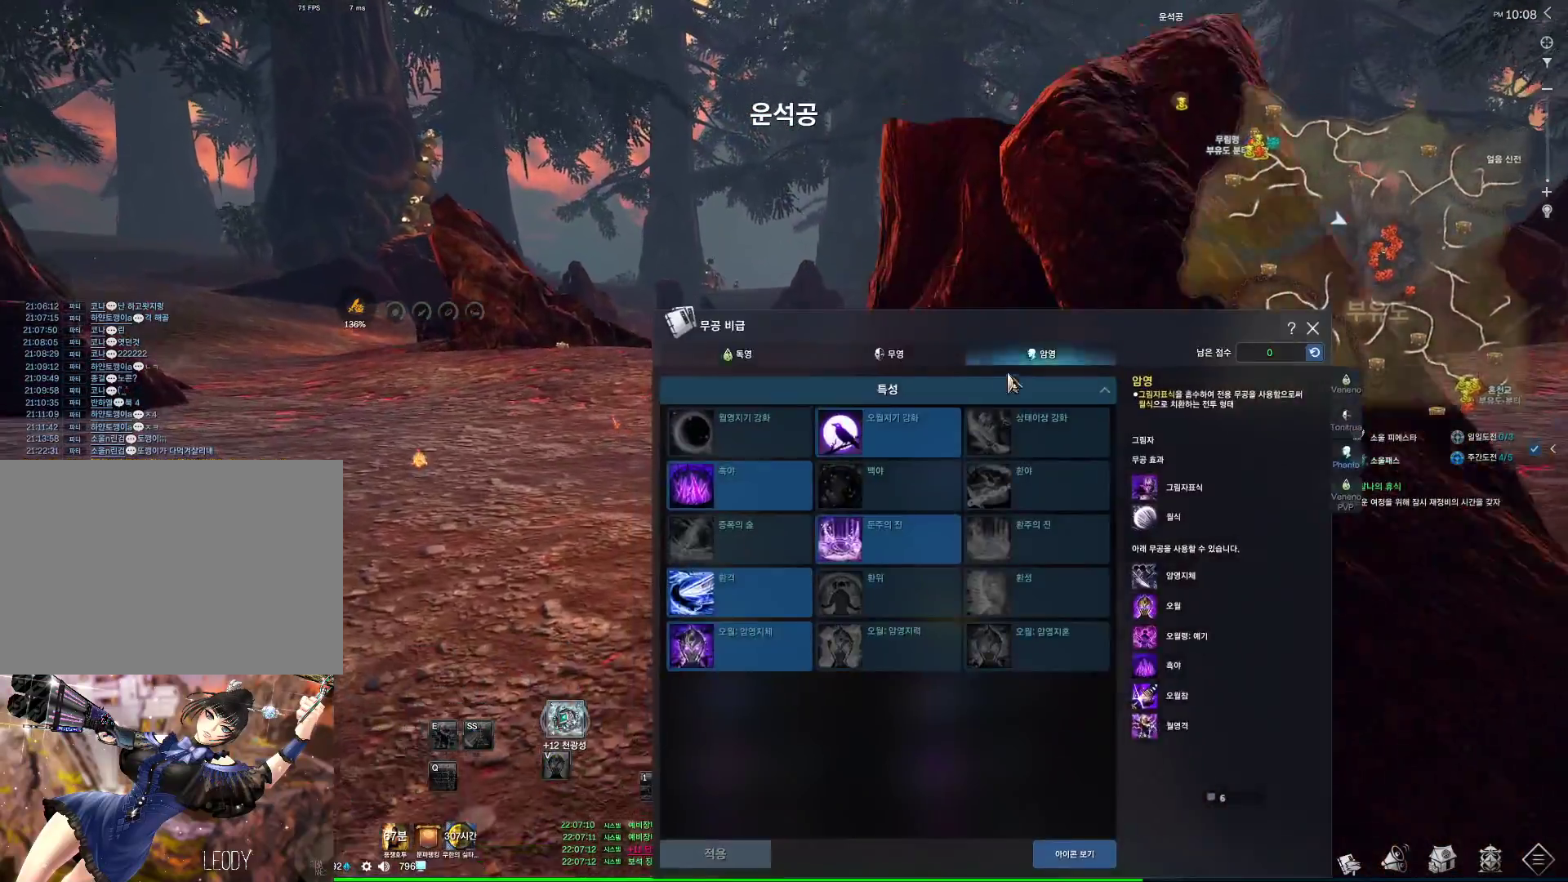
{"keys": ["w"], "mouse": [], "events": []}
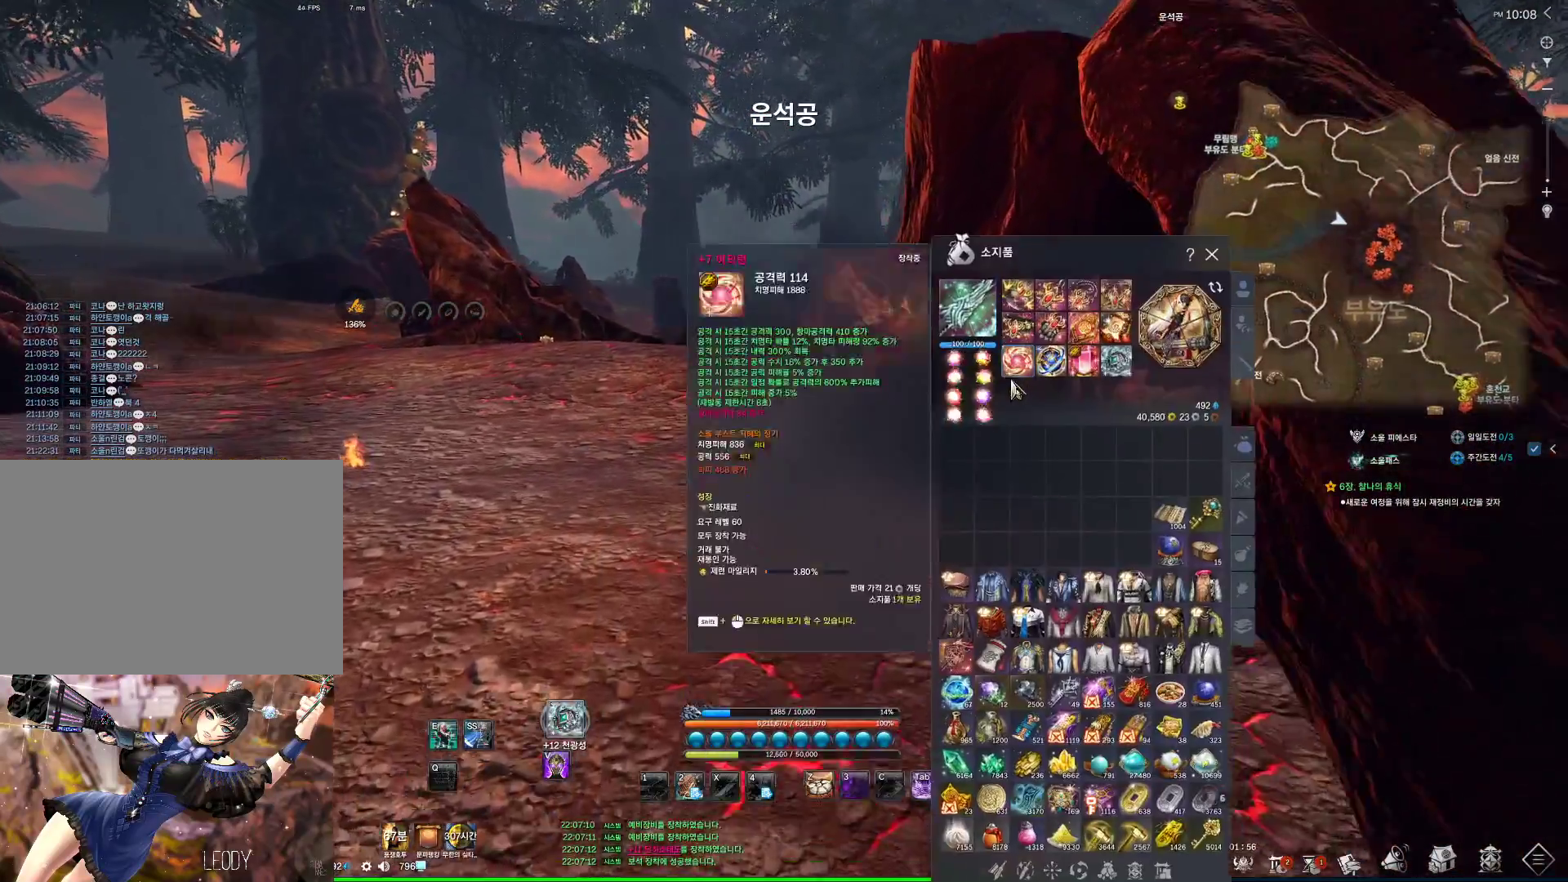
{"keys": ["w"], "mouse": [], "events": []}
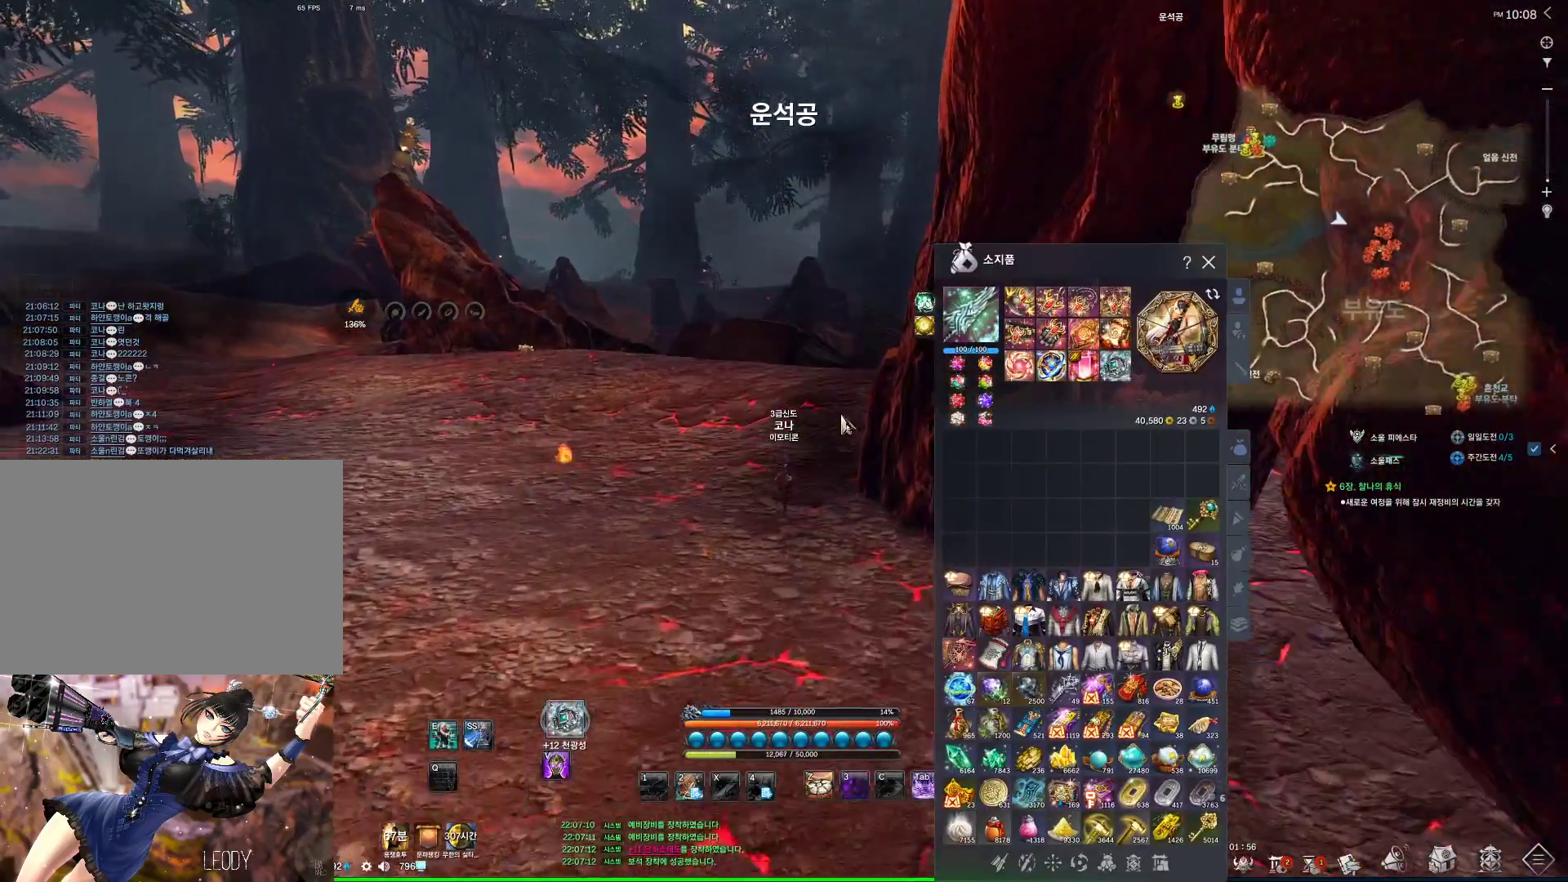
{"keys": ["w"], "mouse": [], "events": []}
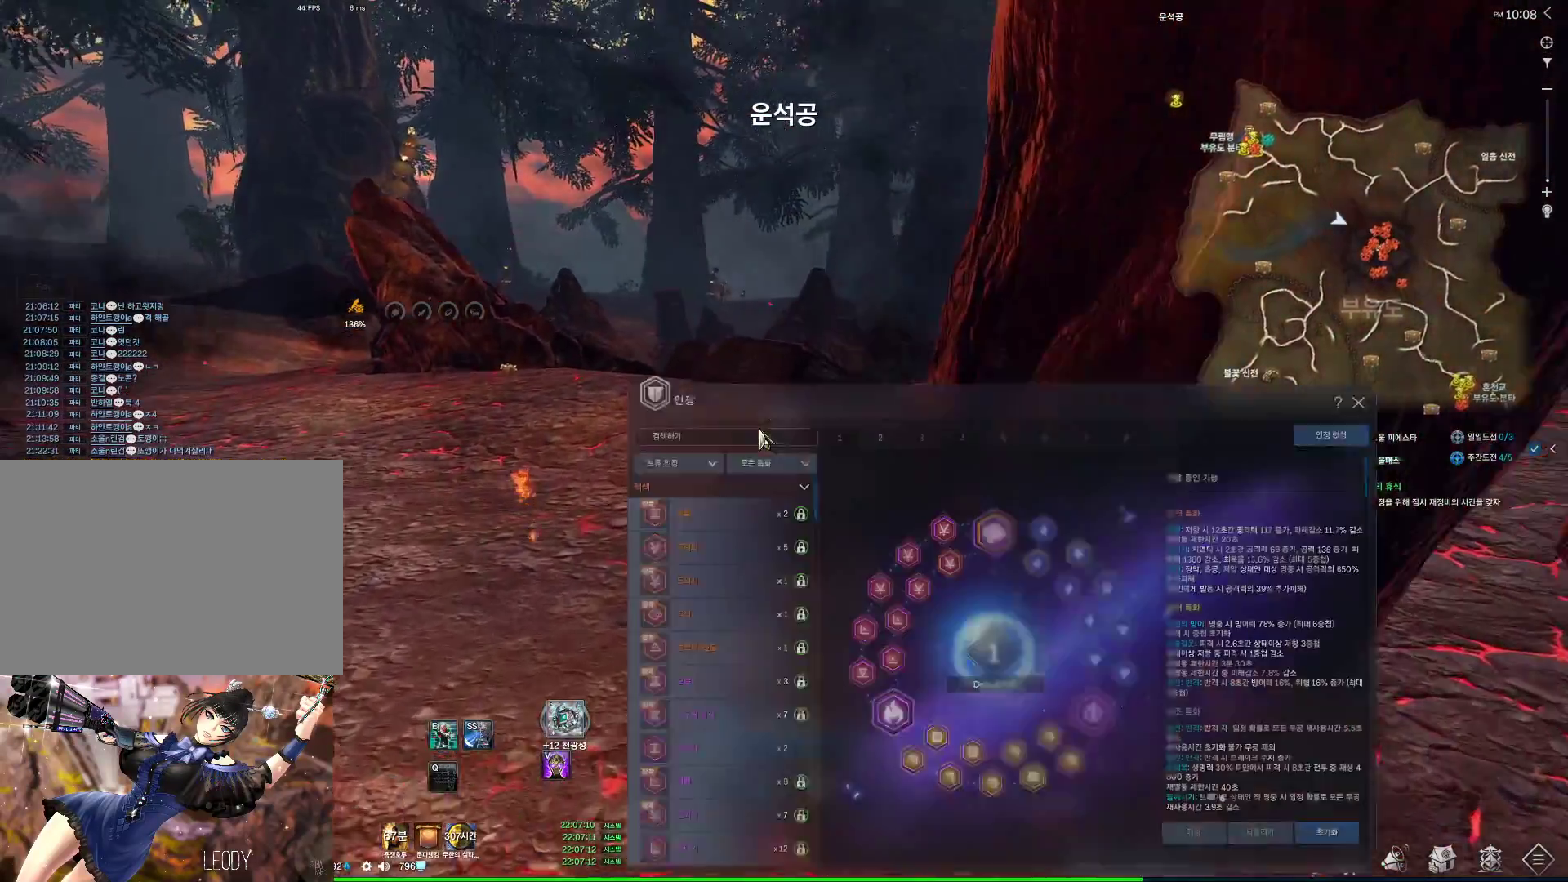
{"keys": ["w"], "mouse": [], "events": []}
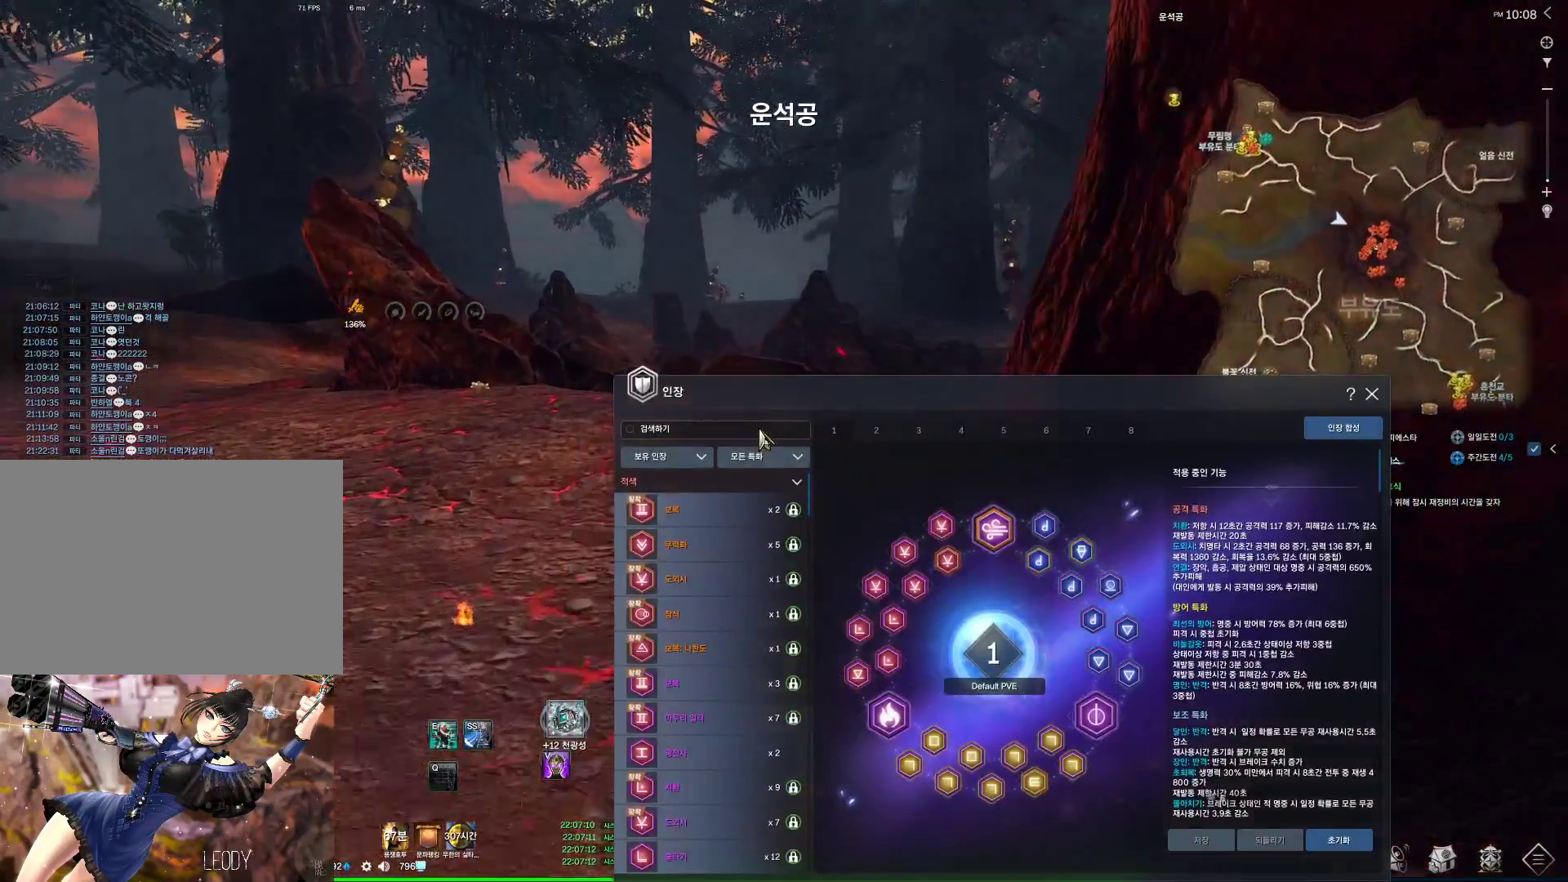
{"keys": ["space", "w"], "mouse": [], "events": [[467, "space", "down"]]}
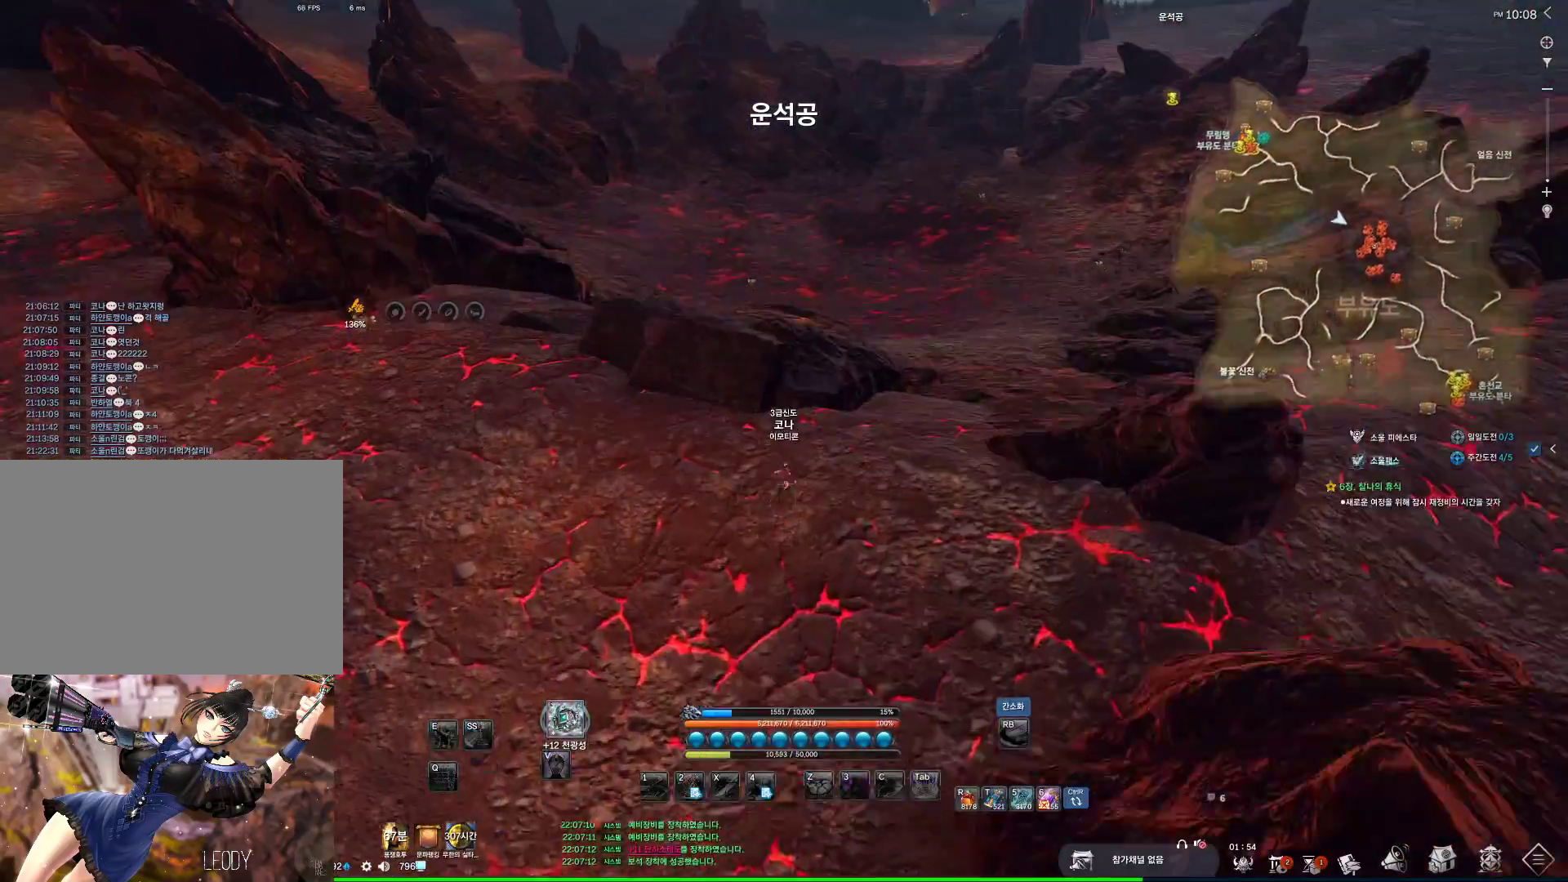
{"keys": ["alt", "d", "w"], "mouse": [], "events": [[67, "mouse_mb4", "down"], [67, "space", "up"], [267, "alt", "down"], [267, "mouse_mb4", "up"], [300, "mouse_mb4", "down"], [334, "mouse_mb4", "up"], [400, "d", "down"], [434, "mouse_mb4", "down"], [500, "mouse_mb4", "up"]]}
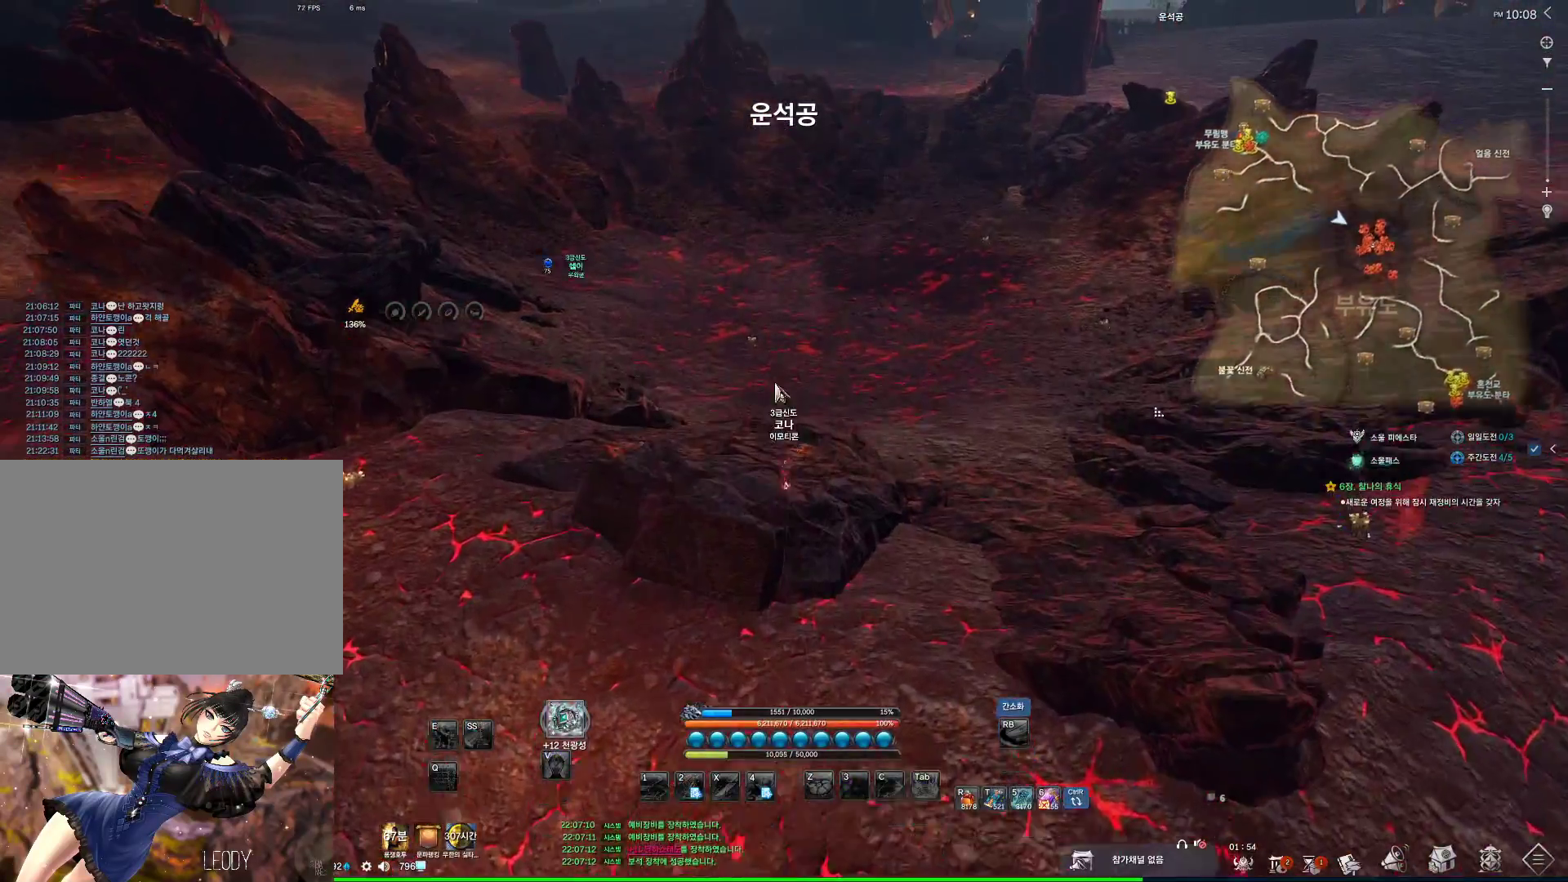
{"keys": ["alt", "w"], "mouse": ["left", "right"], "events": [[100, "d", "up"], [467, "mouse_left", "down"], [467, "mouse_right", "down"]]}
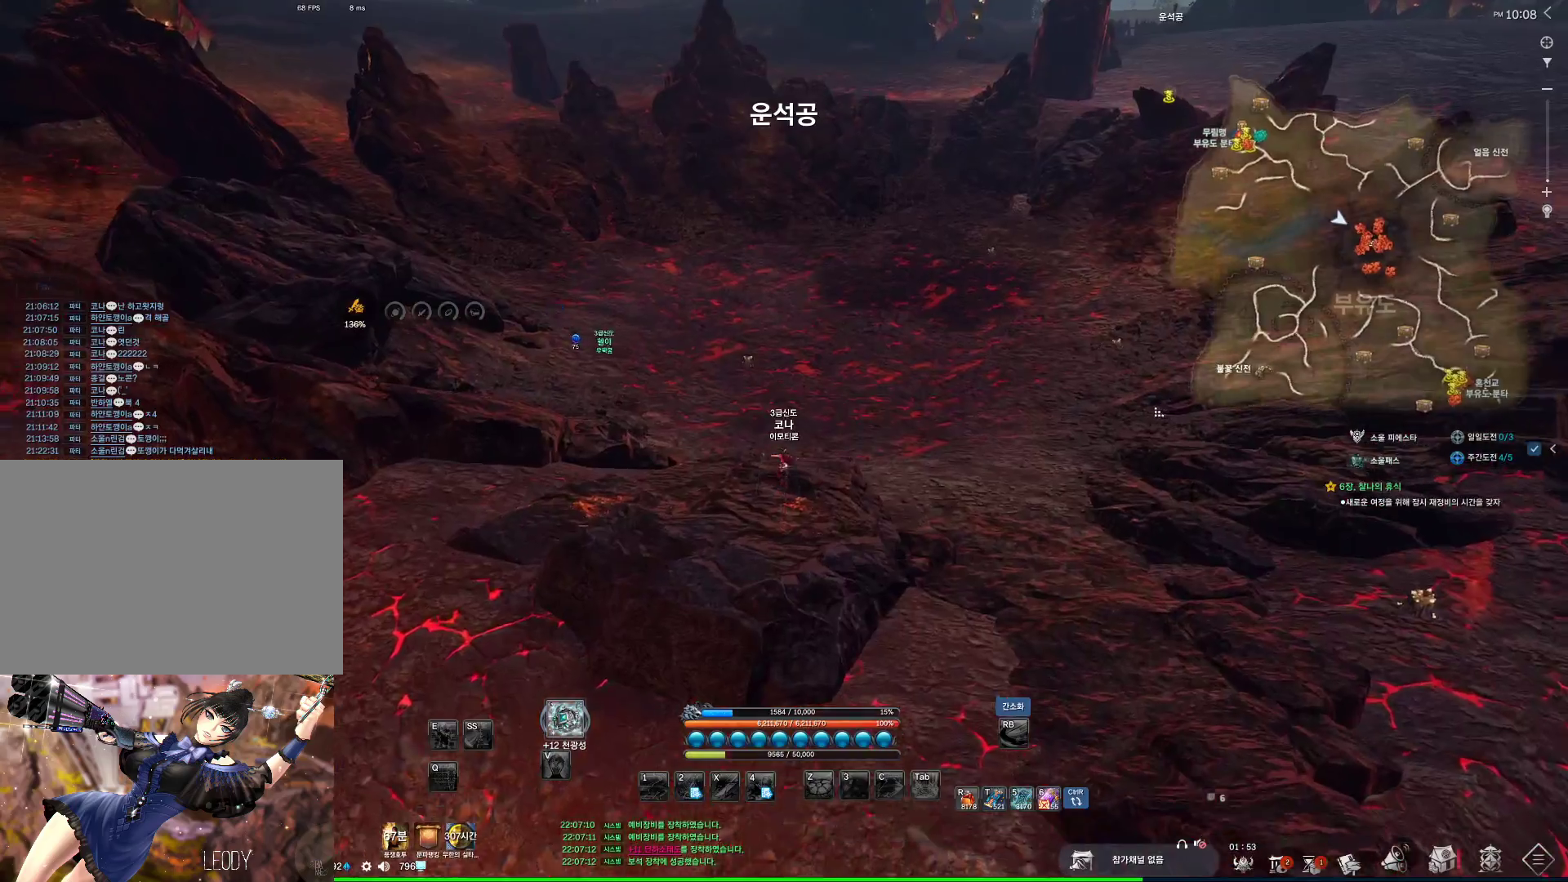
{"keys": ["w"], "mouse": [], "events": [[67, "mouse_right", "up"], [100, "mouse_left", "up"], [200, "alt", "up"], [200, "w", "up"], [434, "w", "down"]]}
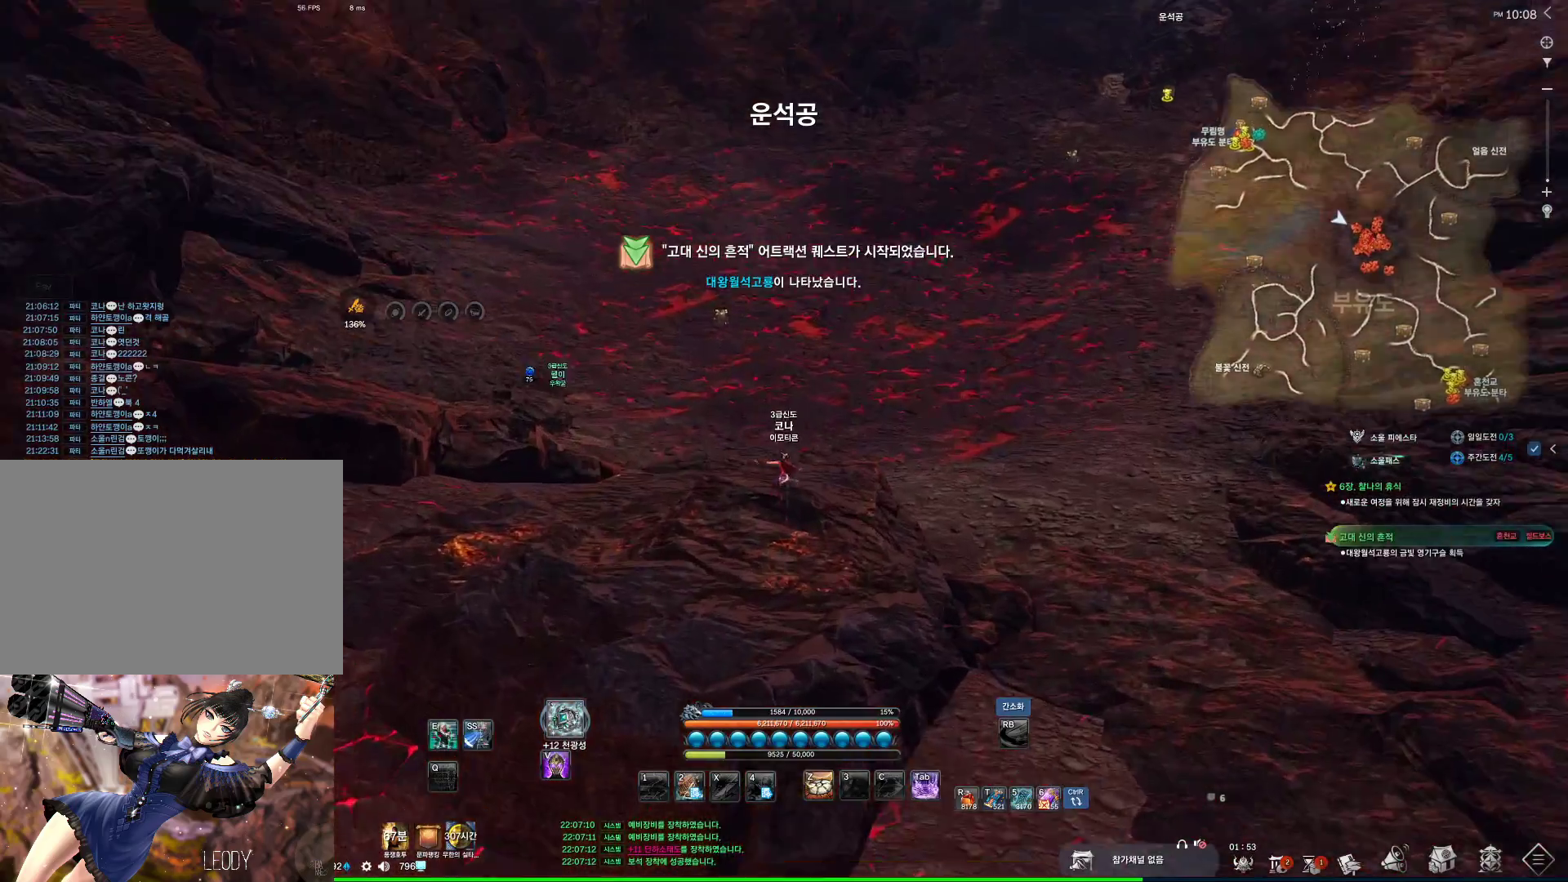
{"keys": ["space", "w"], "mouse": [], "events": [[34, "shift", "down"], [167, "shift", "up"], [500, "space", "down"]]}
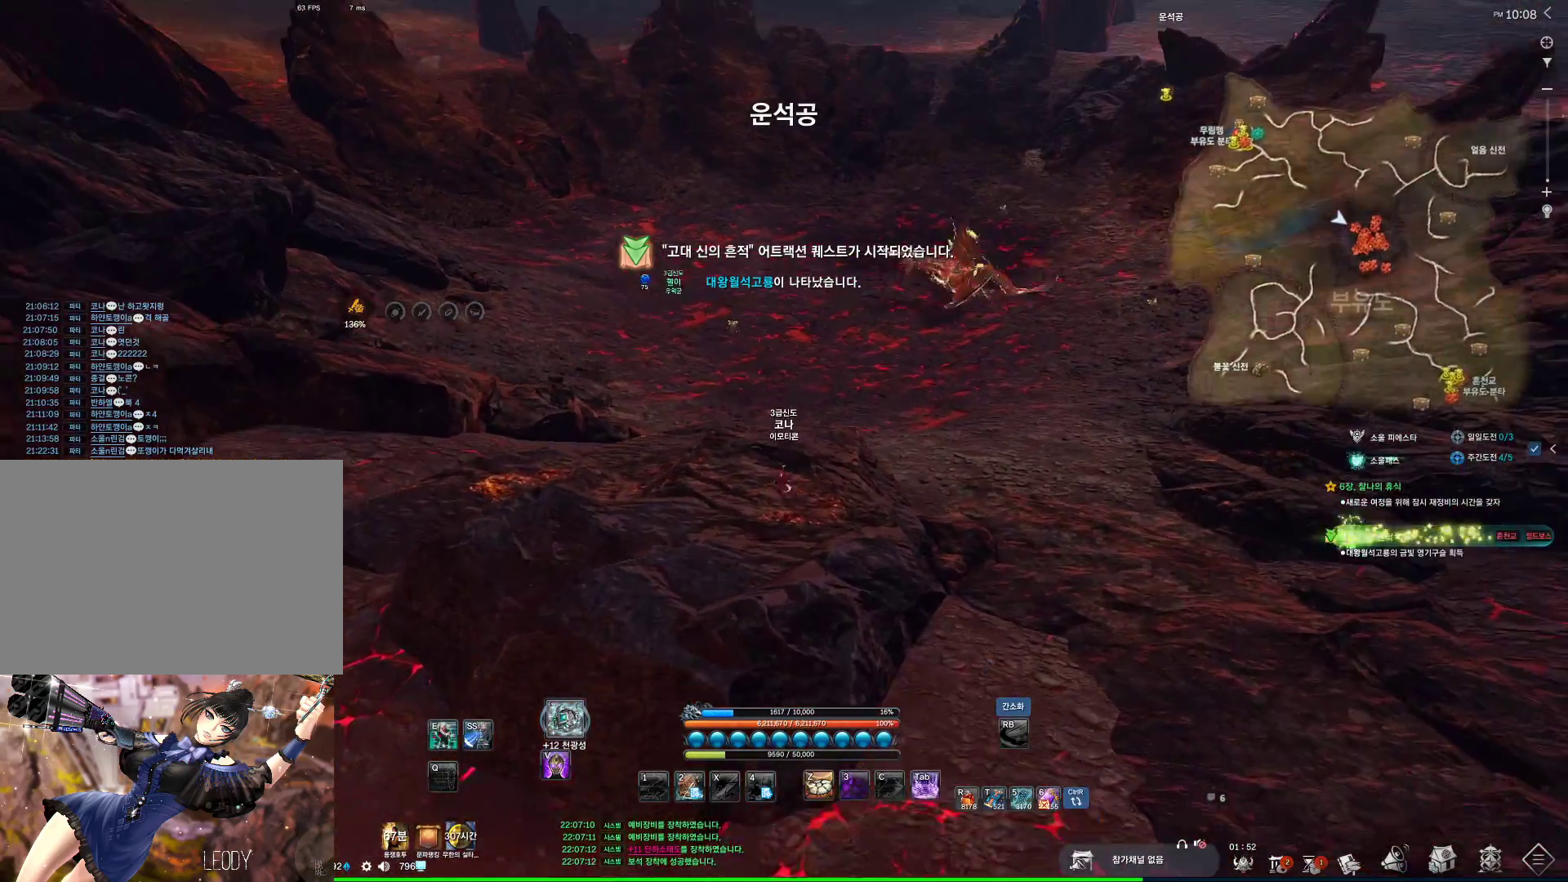
{"keys": ["alt", "w"], "mouse": [], "events": [[134, "space", "up"], [167, "d", "down"], [434, "d", "up"], [467, "alt", "down"]]}
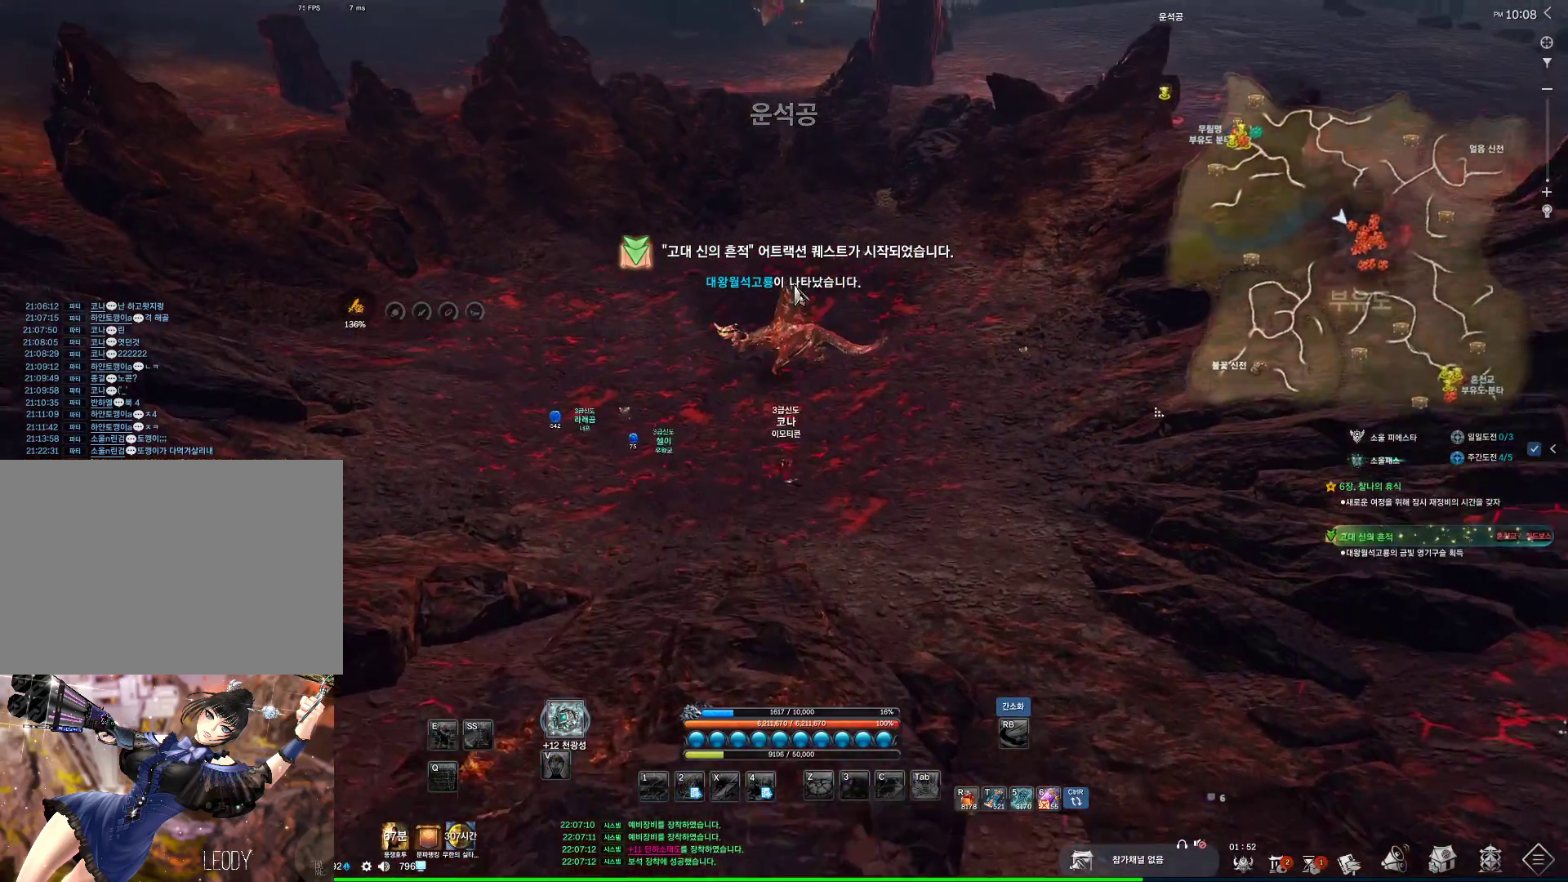
{"keys": ["alt", "w"], "mouse": [], "events": [[334, "mouse_left", "down"], [334, "mouse_right", "down"], [434, "mouse_left", "up"], [434, "mouse_right", "up"]]}
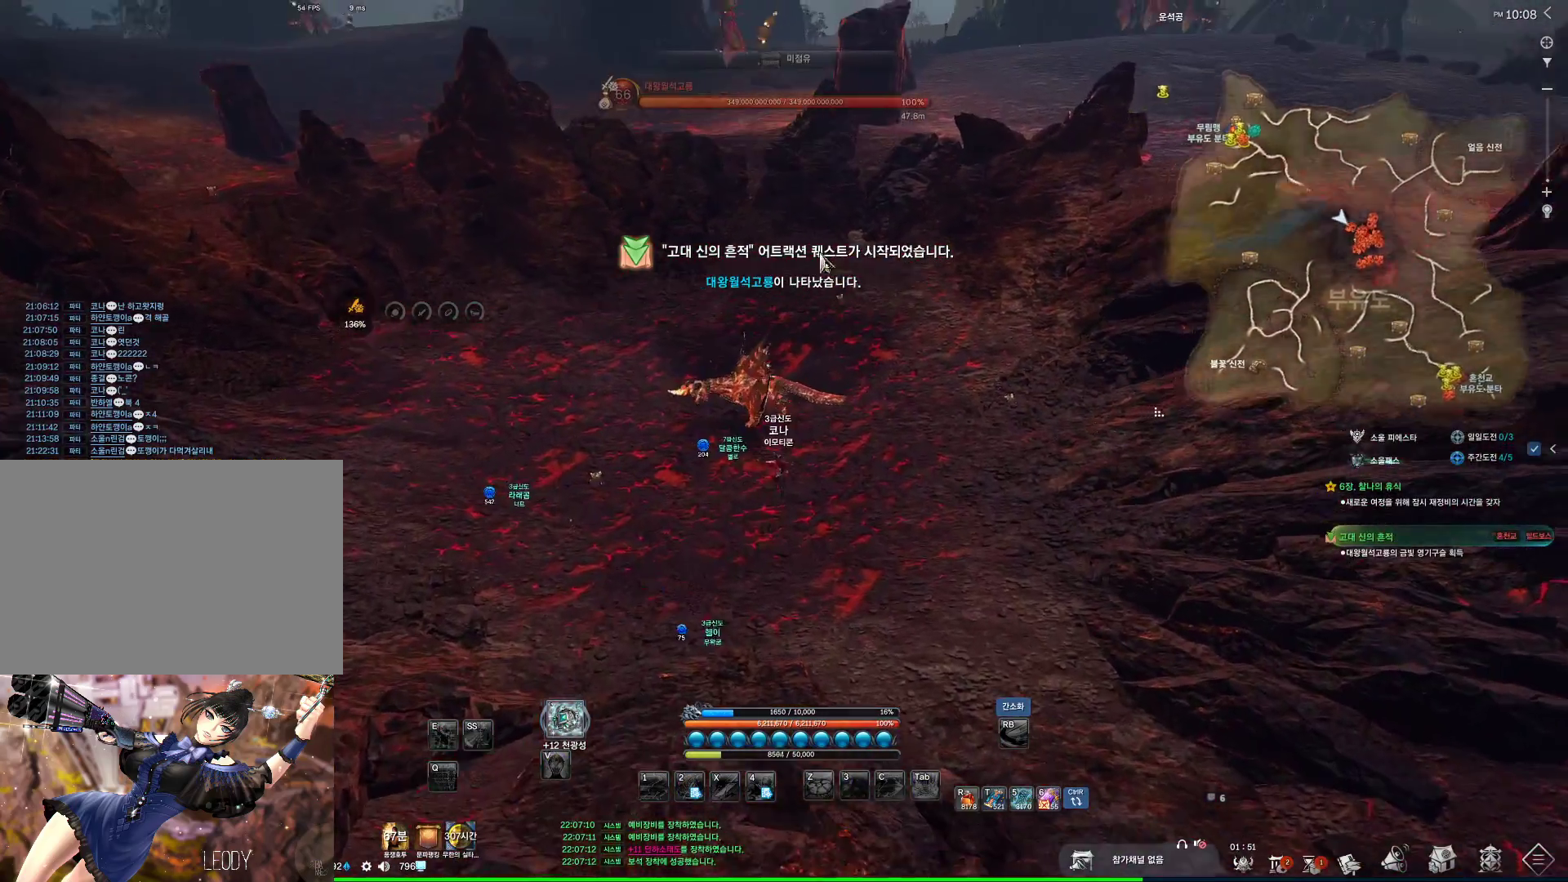
{"keys": ["w"], "mouse": [], "events": [[200, "mouse_left", "down"], [267, "mouse_right", "down"], [367, "mouse_left", "up"], [400, "mouse_right", "up"], [434, "alt", "up"]]}
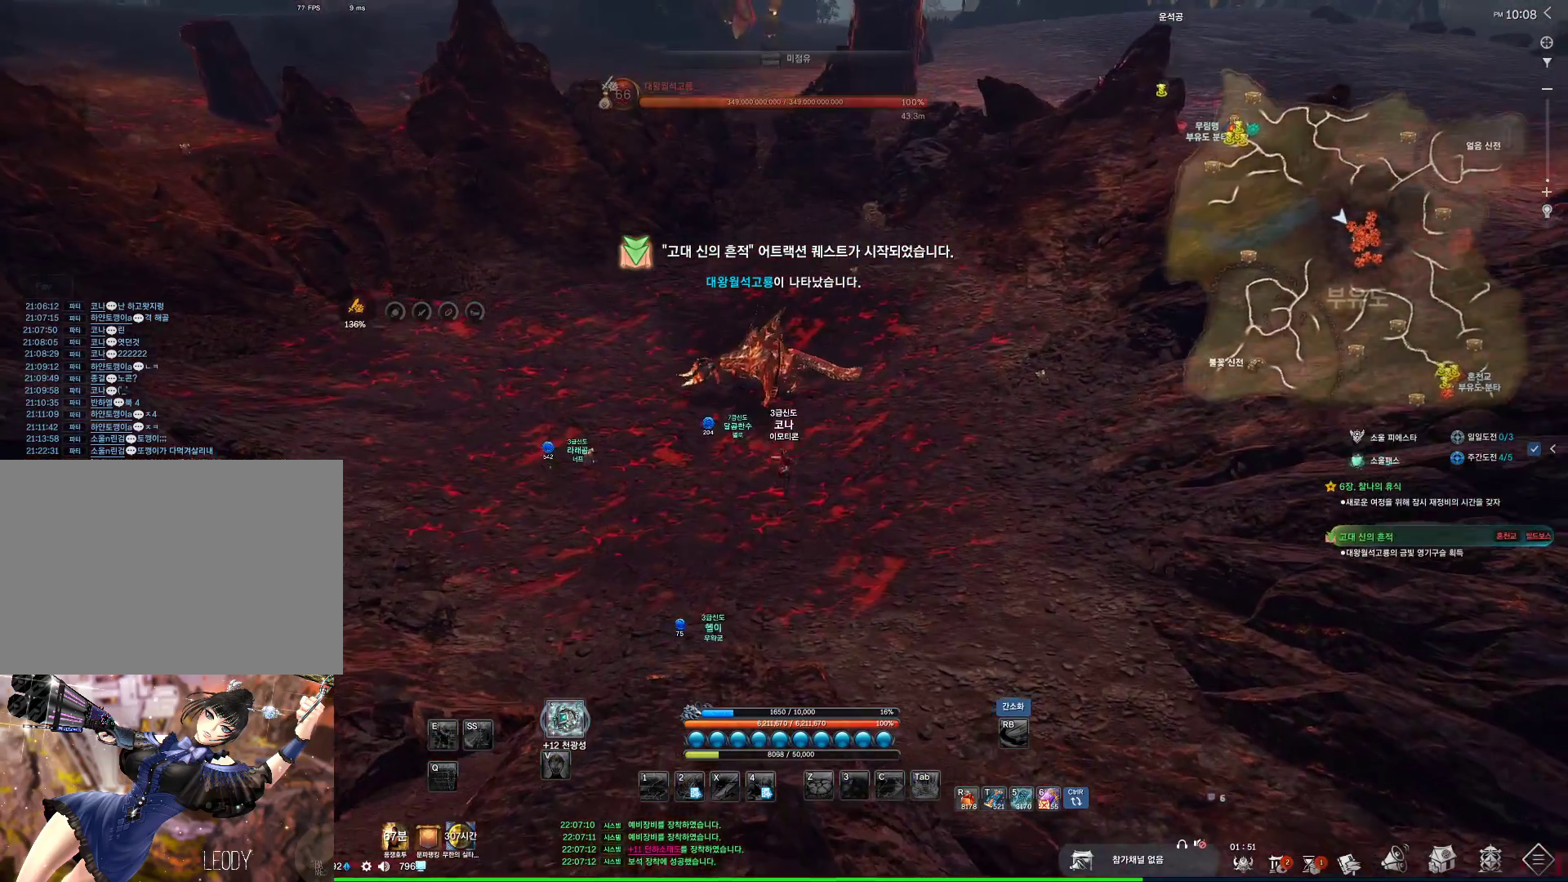
{"keys": ["d", "w"], "mouse": [], "events": [[34, "d", "down"]]}
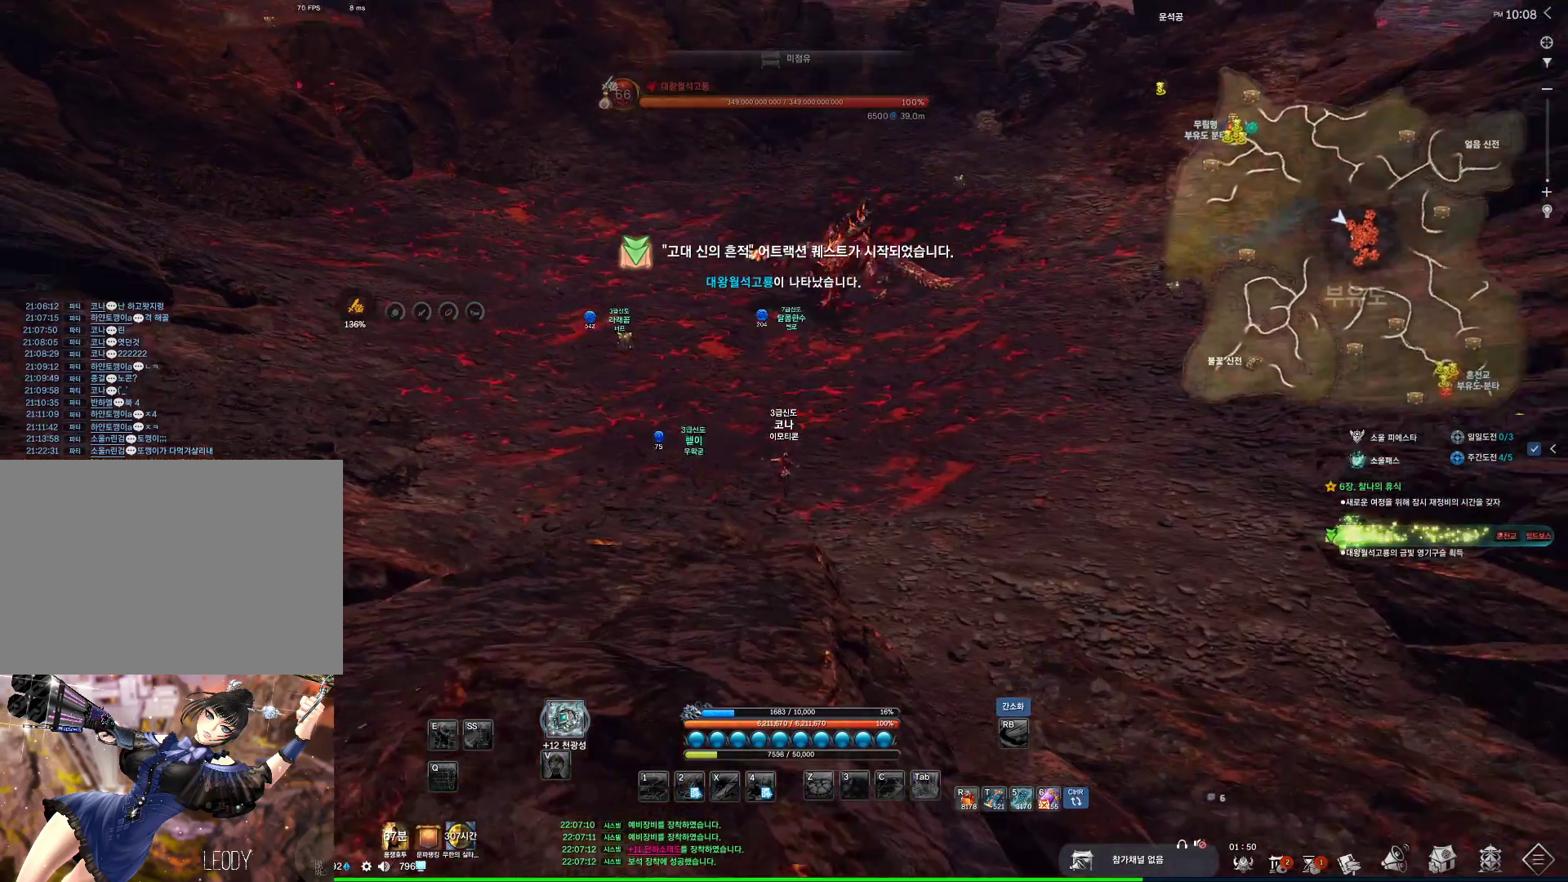
{"keys": ["d", "w"], "mouse": [], "events": []}
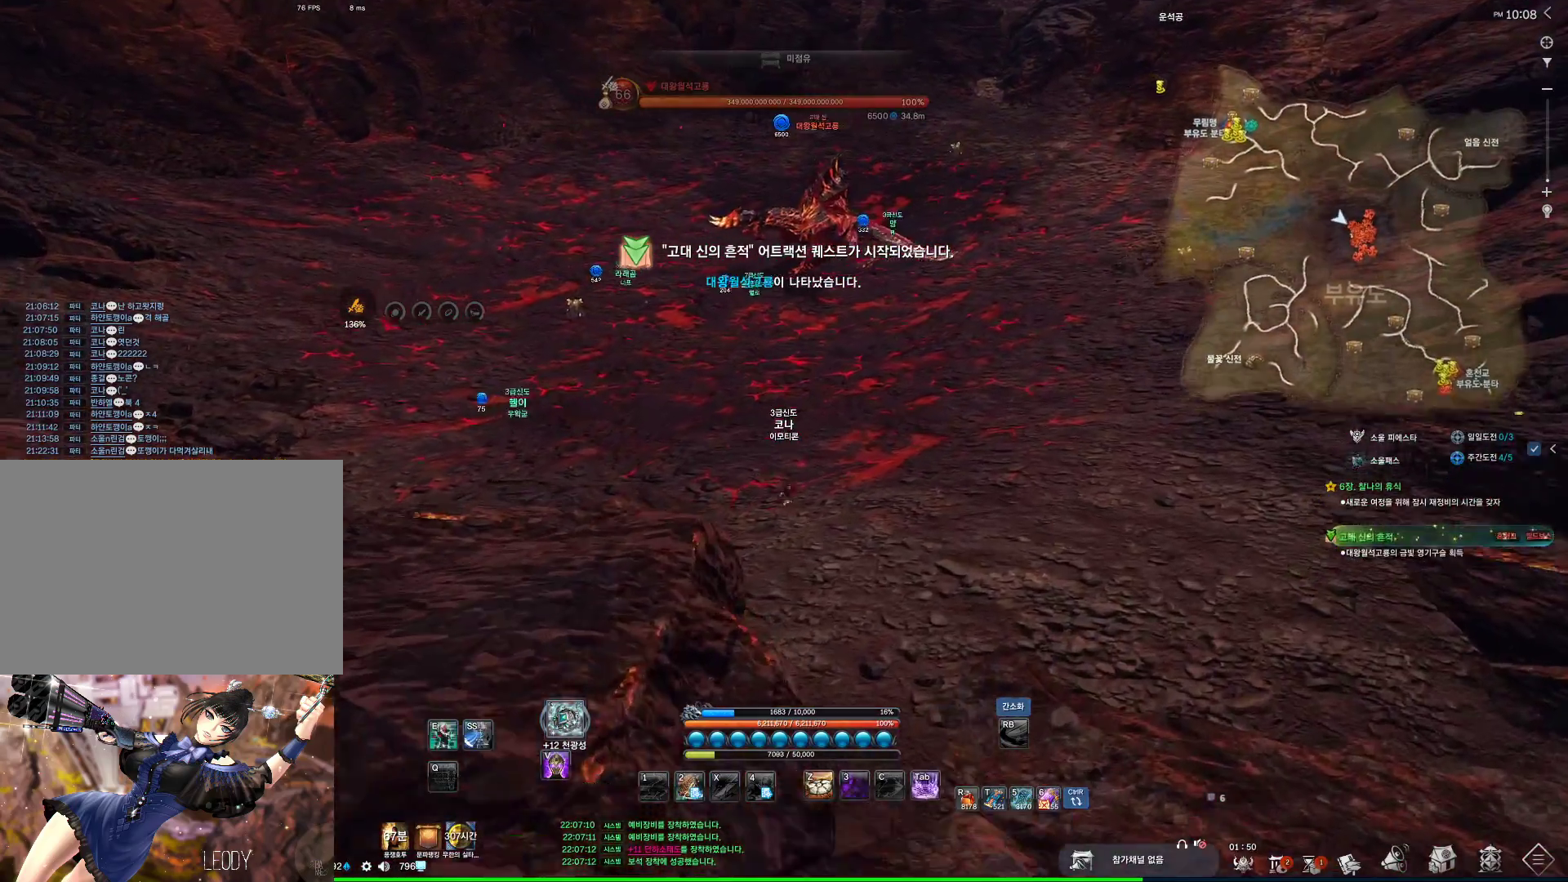
{"keys": [], "mouse": [], "events": [[34, "space", "down"], [100, "space", "up"], [267, "d", "up"], [400, "w", "up"]]}
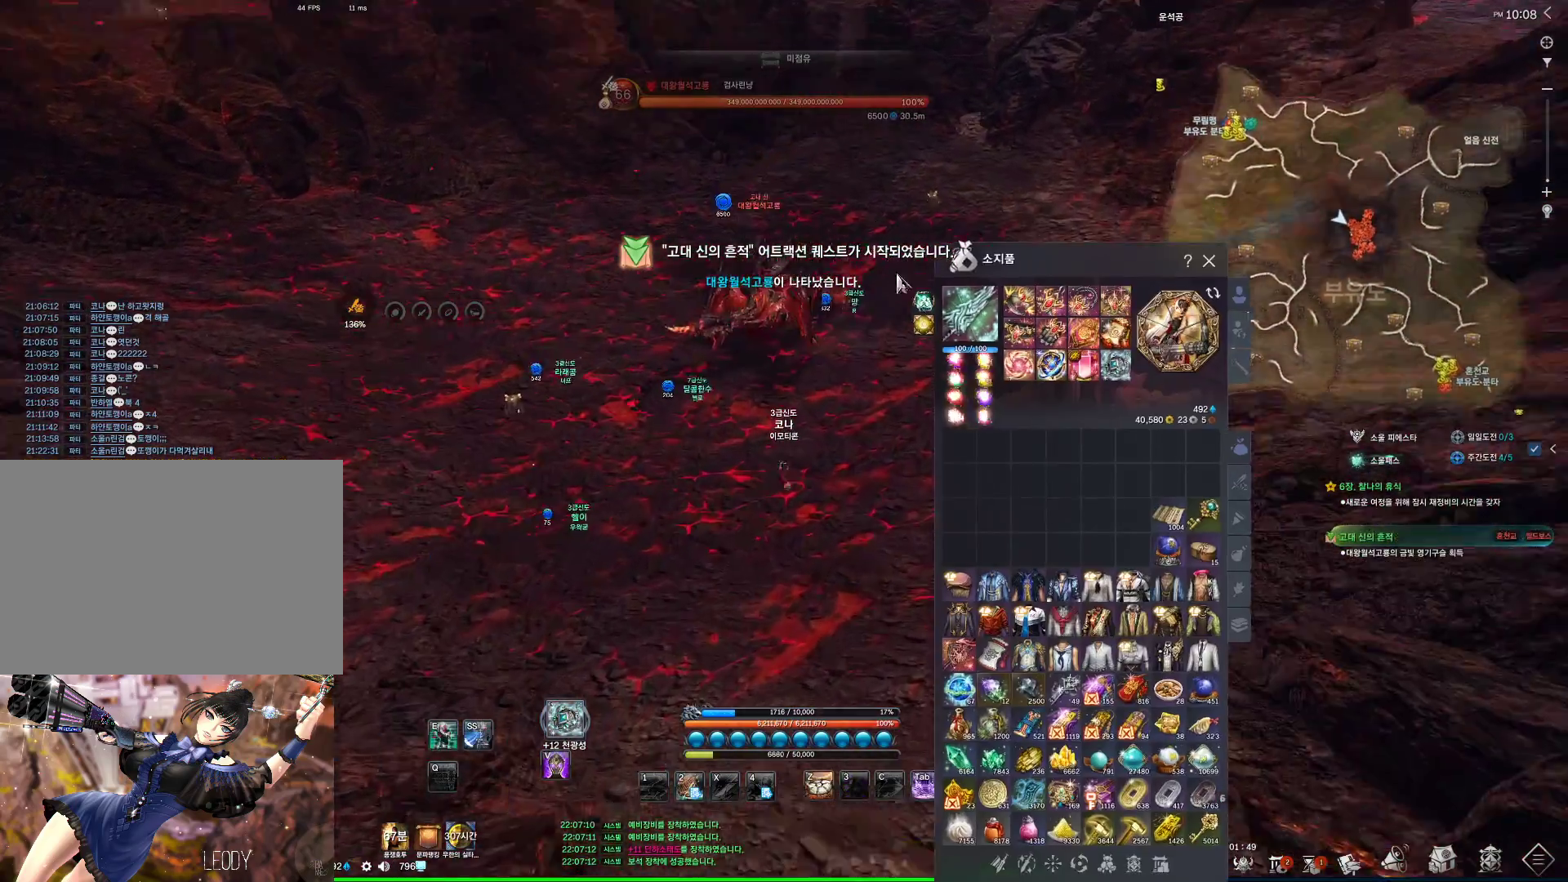
{"keys": [], "mouse": [], "events": []}